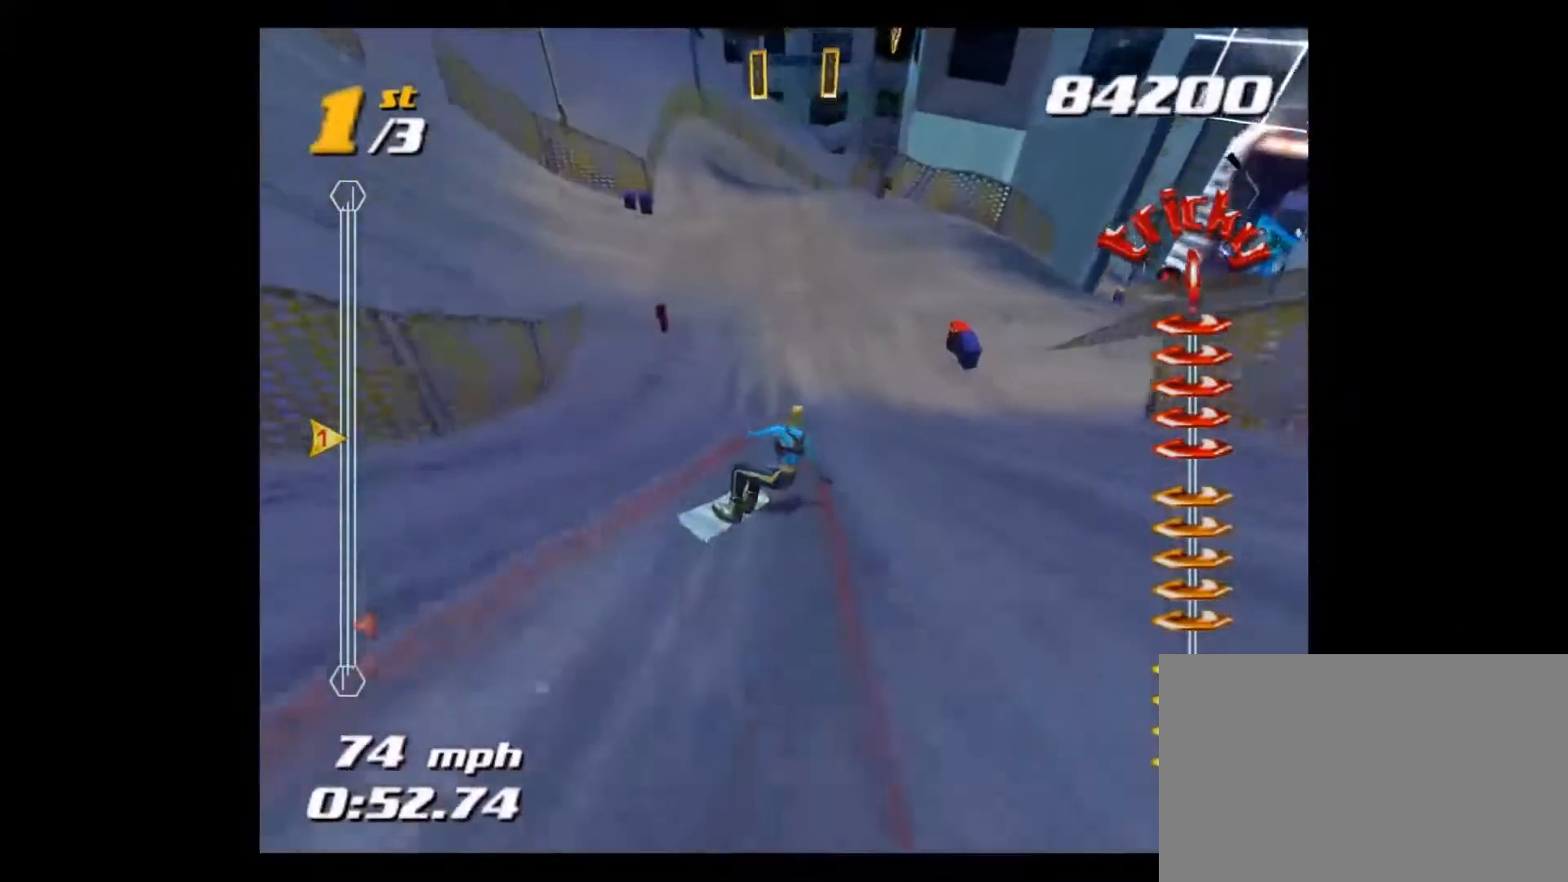
Gameplay with a controller (PlayStation layout); each line is a JSON object with the inputs held at the frame after it. "events" lists button and stick changes between this image and that frame as [ms after this image, input, new state], when the widget could be followed in between. Not read: L3 R3.
{"buttons": ["SQUARE"], "left_stick": "up-right", "right_stick": "center", "events": []}
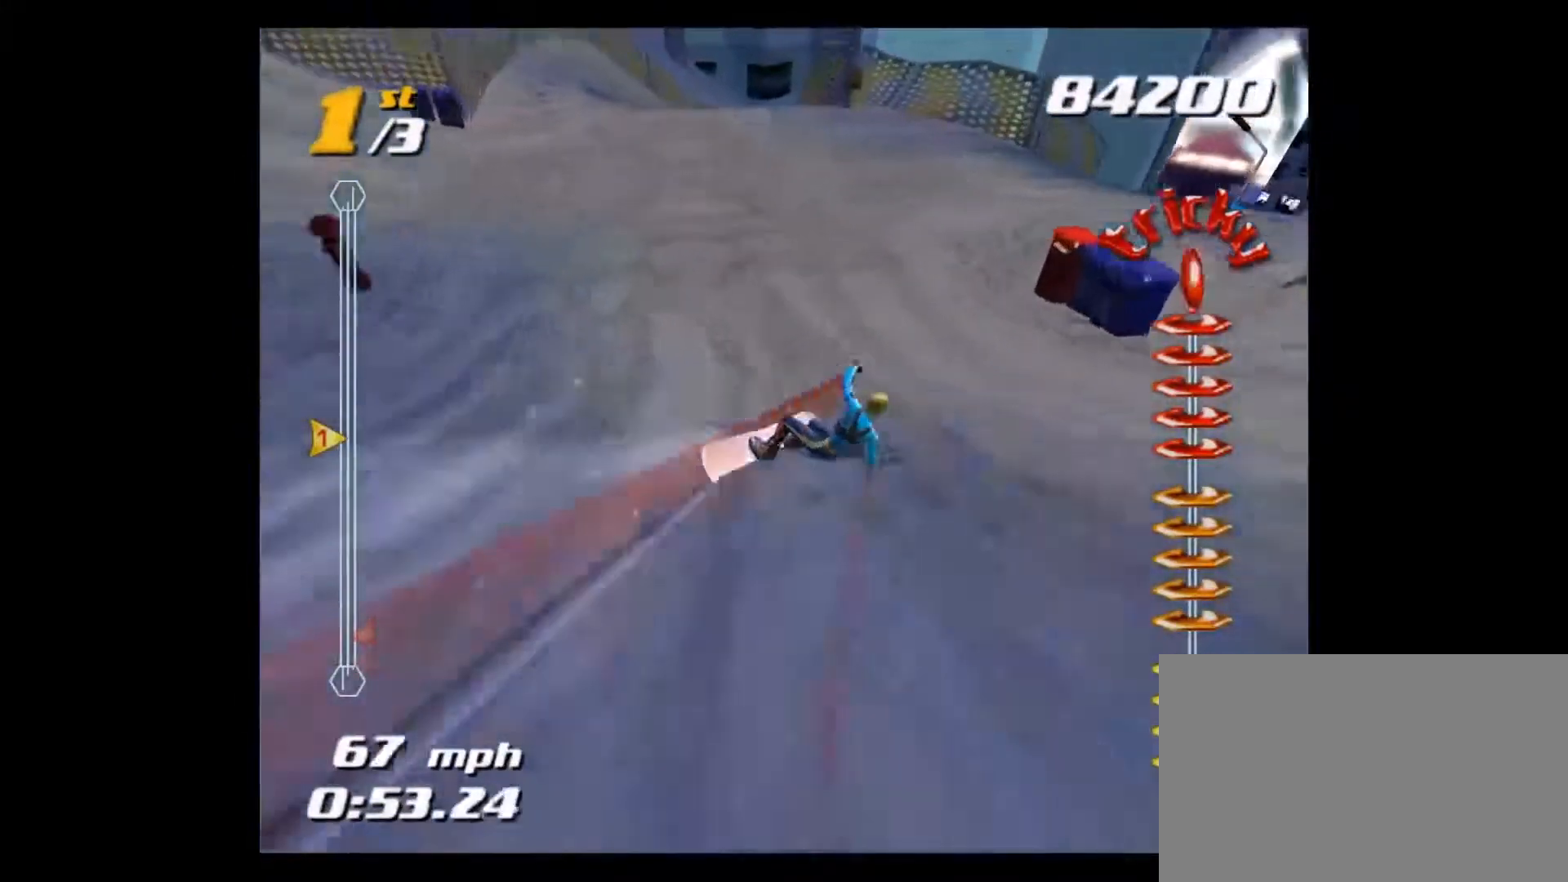
{"buttons": ["SQUARE"], "left_stick": "up", "right_stick": "center", "events": [[334, "left_stick", "up"]]}
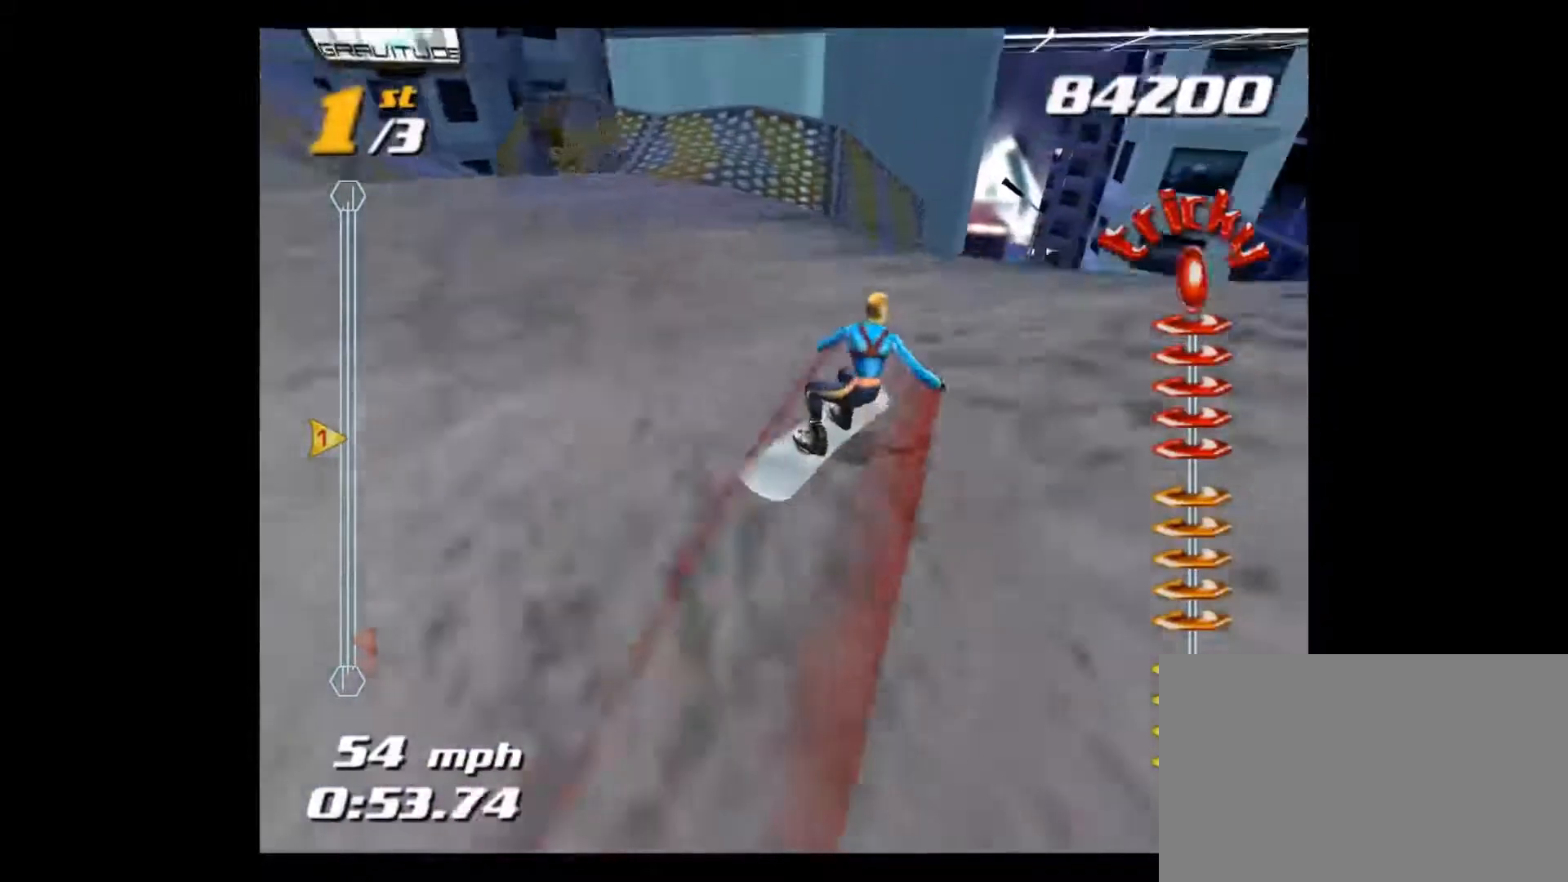
{"buttons": ["SQUARE"], "left_stick": "up", "right_stick": "center", "events": []}
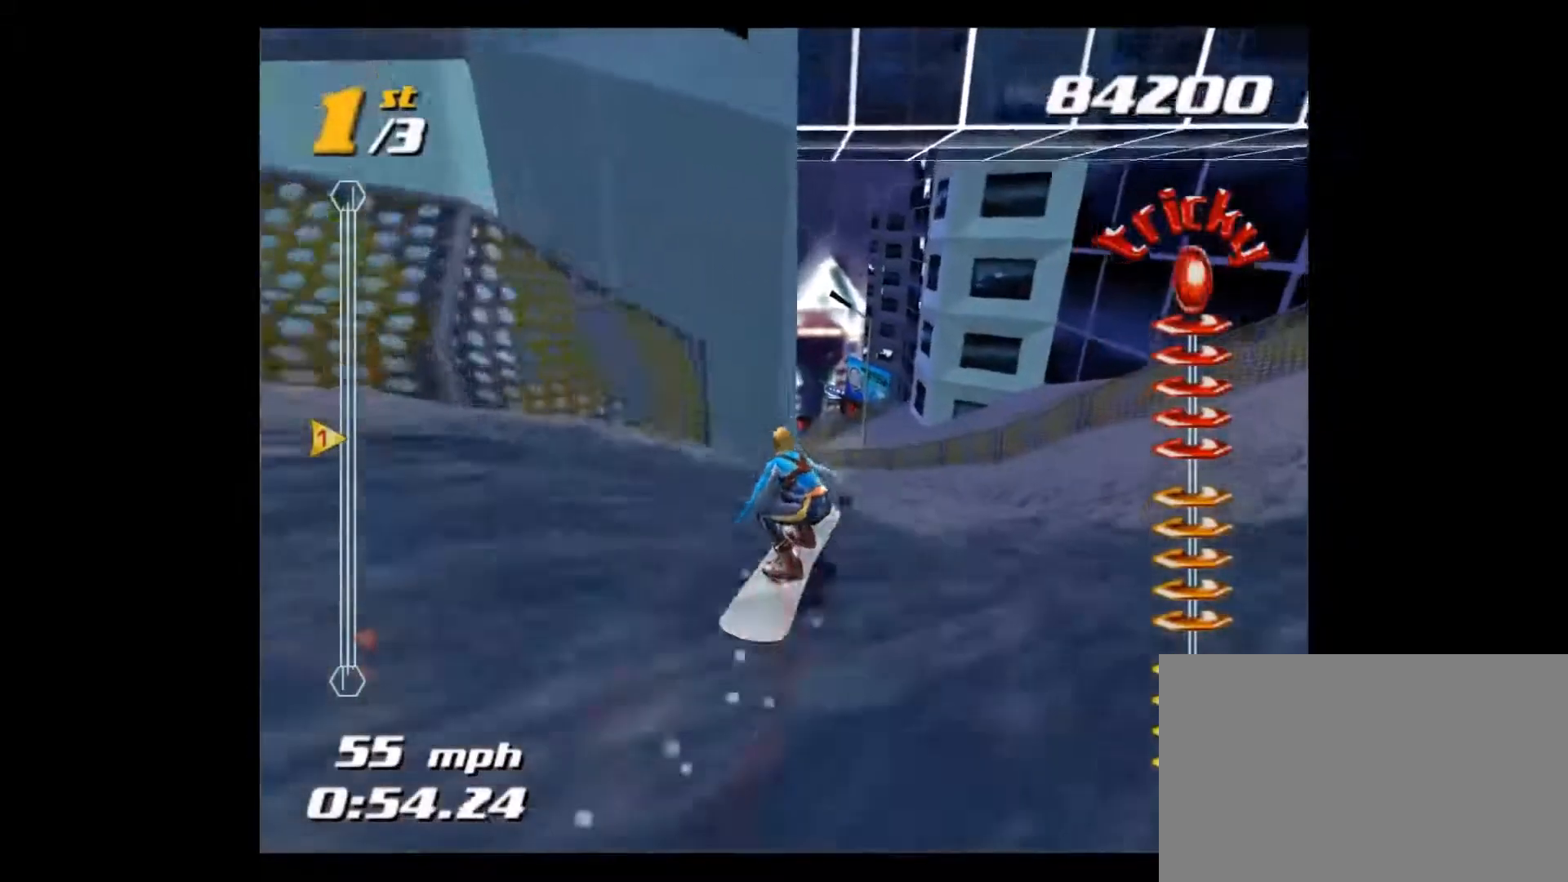
{"buttons": ["SQUARE"], "left_stick": "center", "right_stick": "center", "events": [[34, "left_stick", "center"]]}
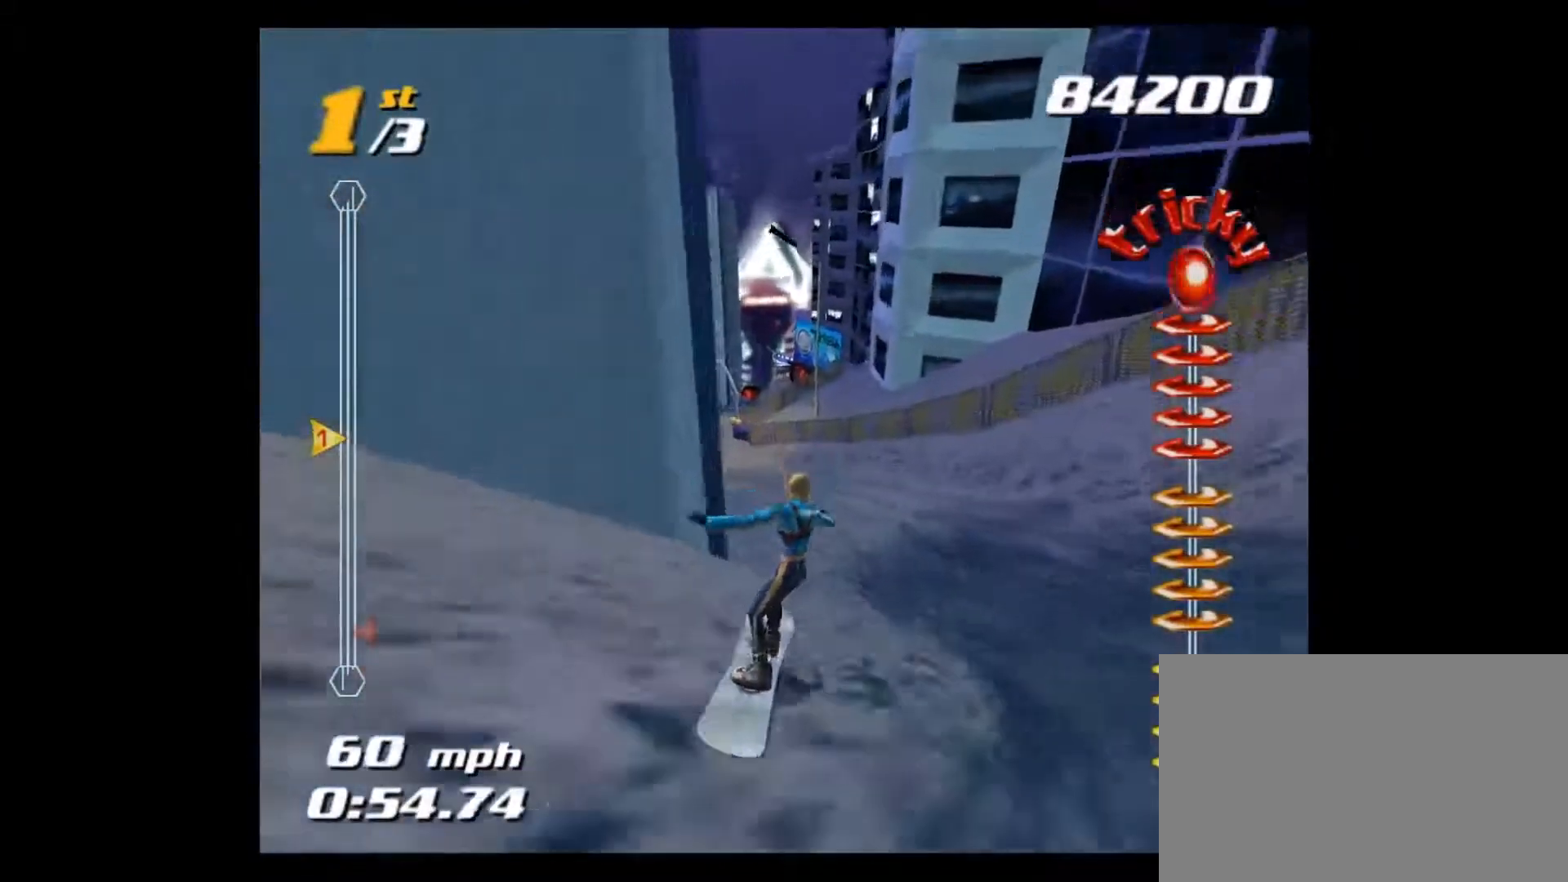
{"buttons": ["SQUARE"], "left_stick": "left", "right_stick": "center", "events": [[200, "left_stick", "left"]]}
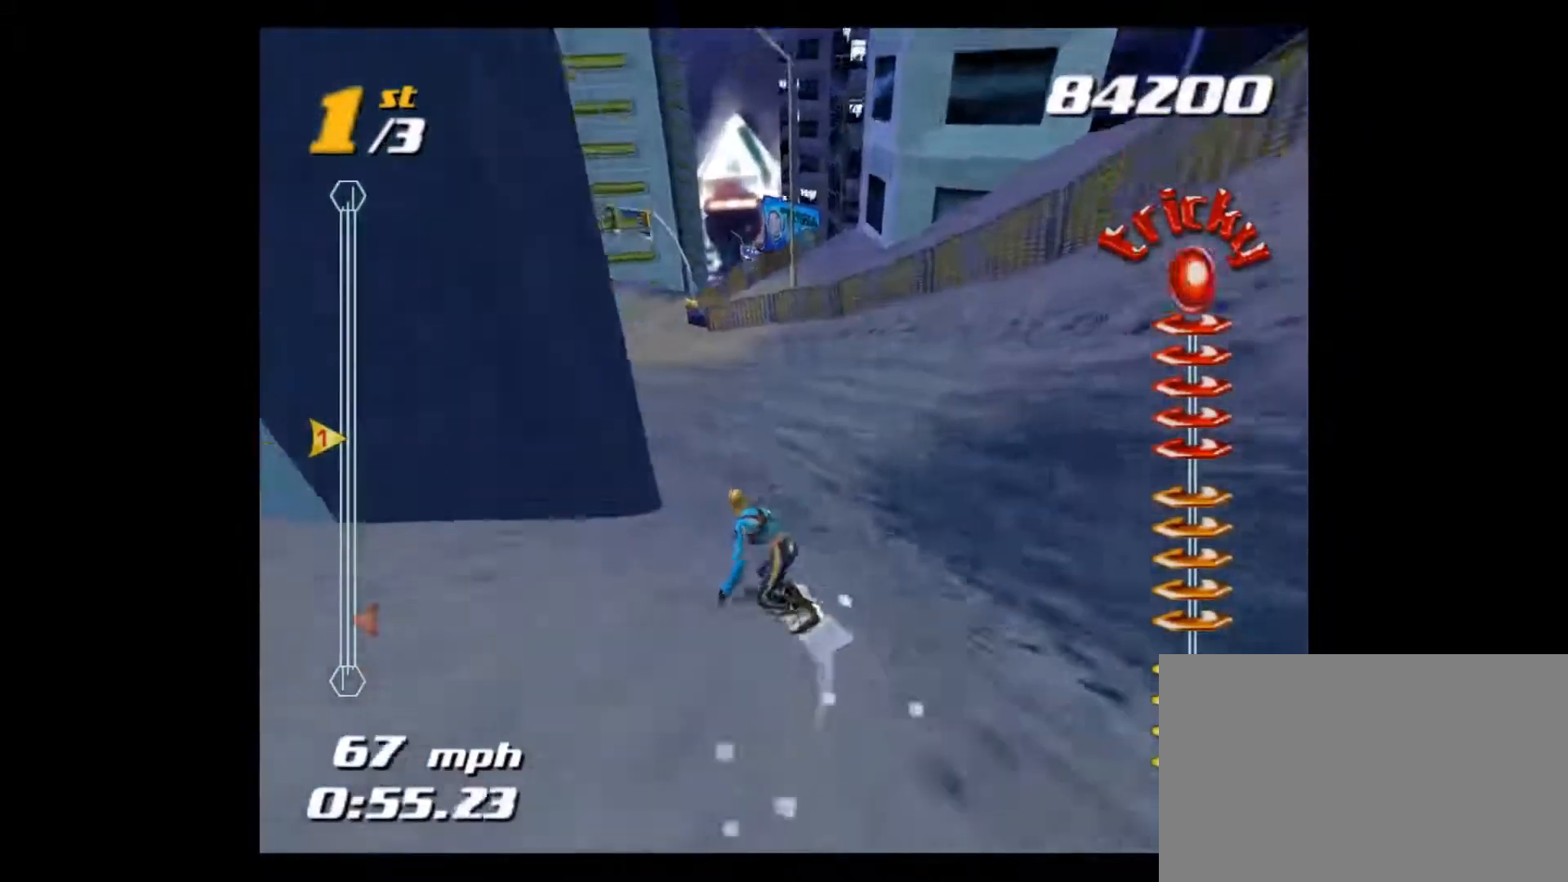
{"buttons": ["SQUARE"], "left_stick": "left", "right_stick": "center", "events": [[267, "SQUARE", "up"], [401, "SQUARE", "down"]]}
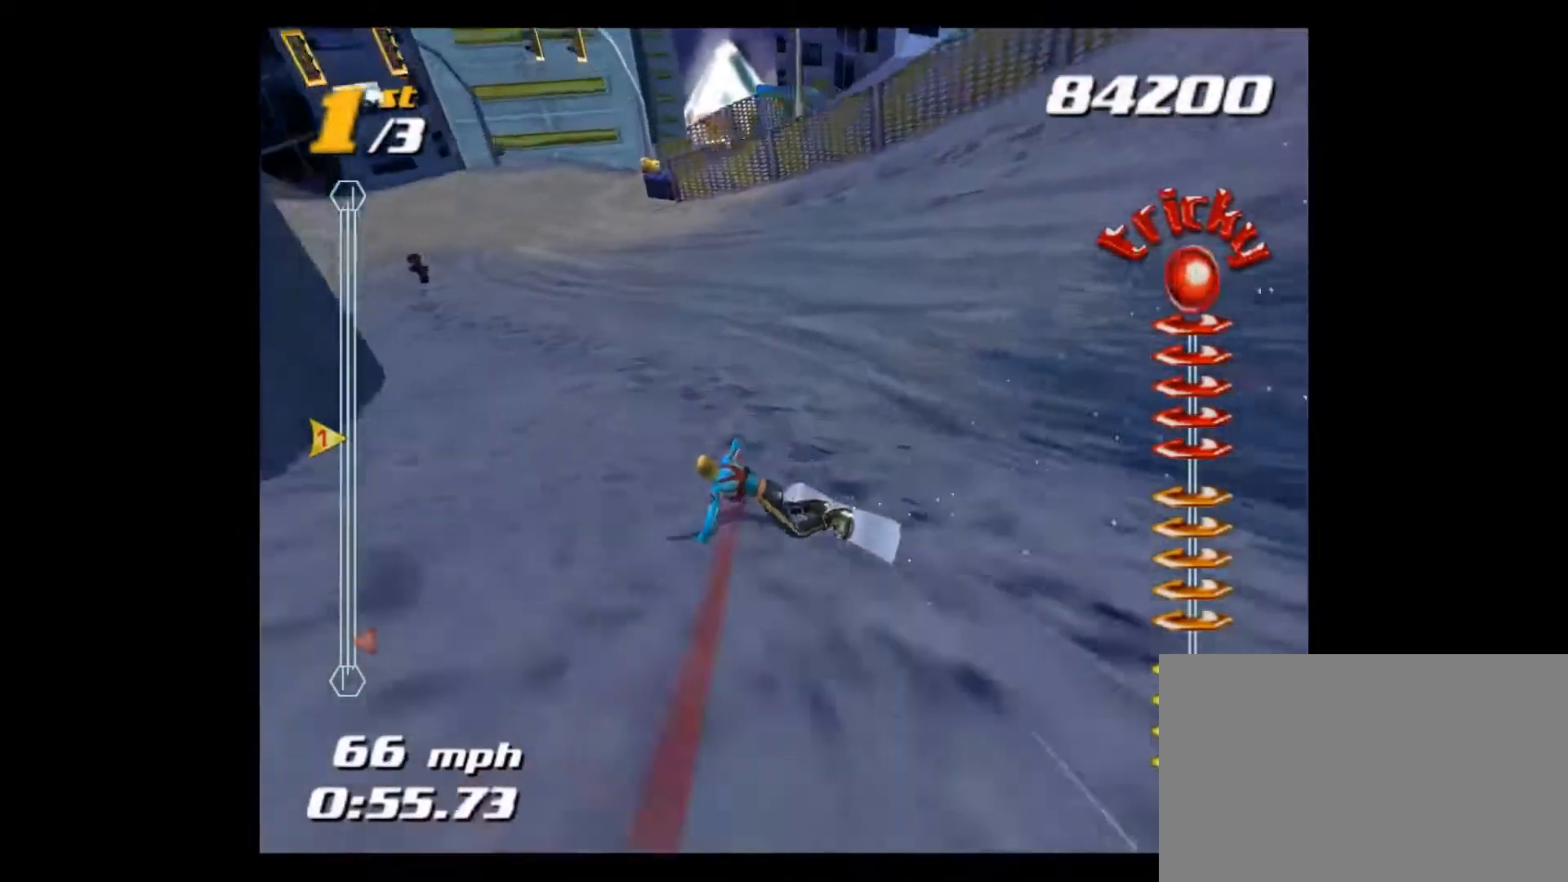
{"buttons": [], "left_stick": "up", "right_stick": "center", "events": [[66, "SQUARE", "up"], [166, "SQUARE", "down"], [166, "left_stick", "up"], [467, "SQUARE", "up"]]}
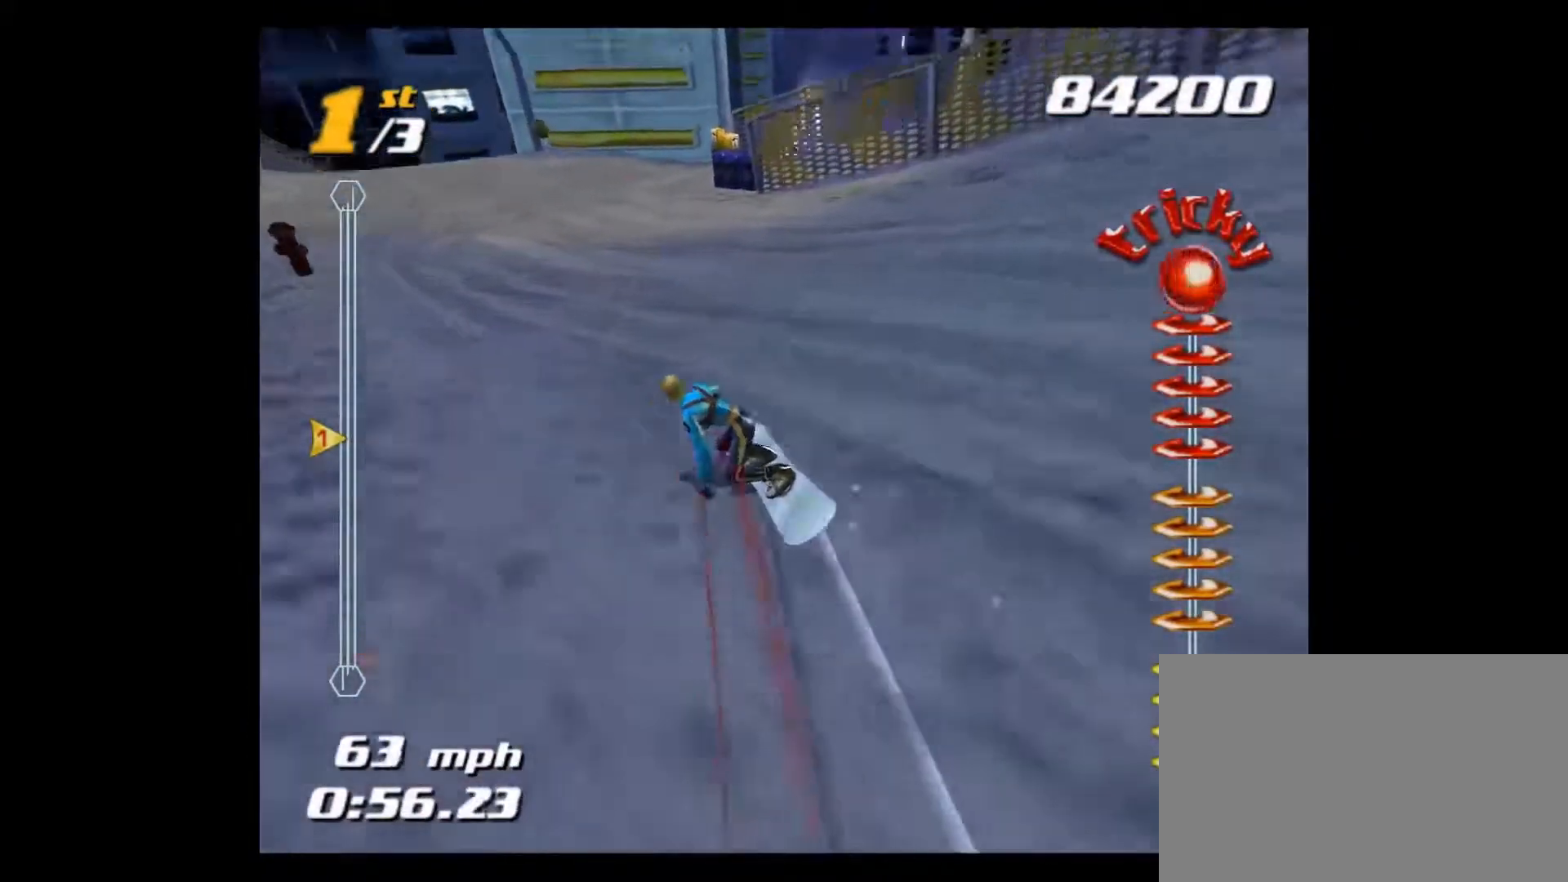
{"buttons": ["SQUARE"], "left_stick": "up", "right_stick": "center", "events": [[34, "SQUARE", "down"]]}
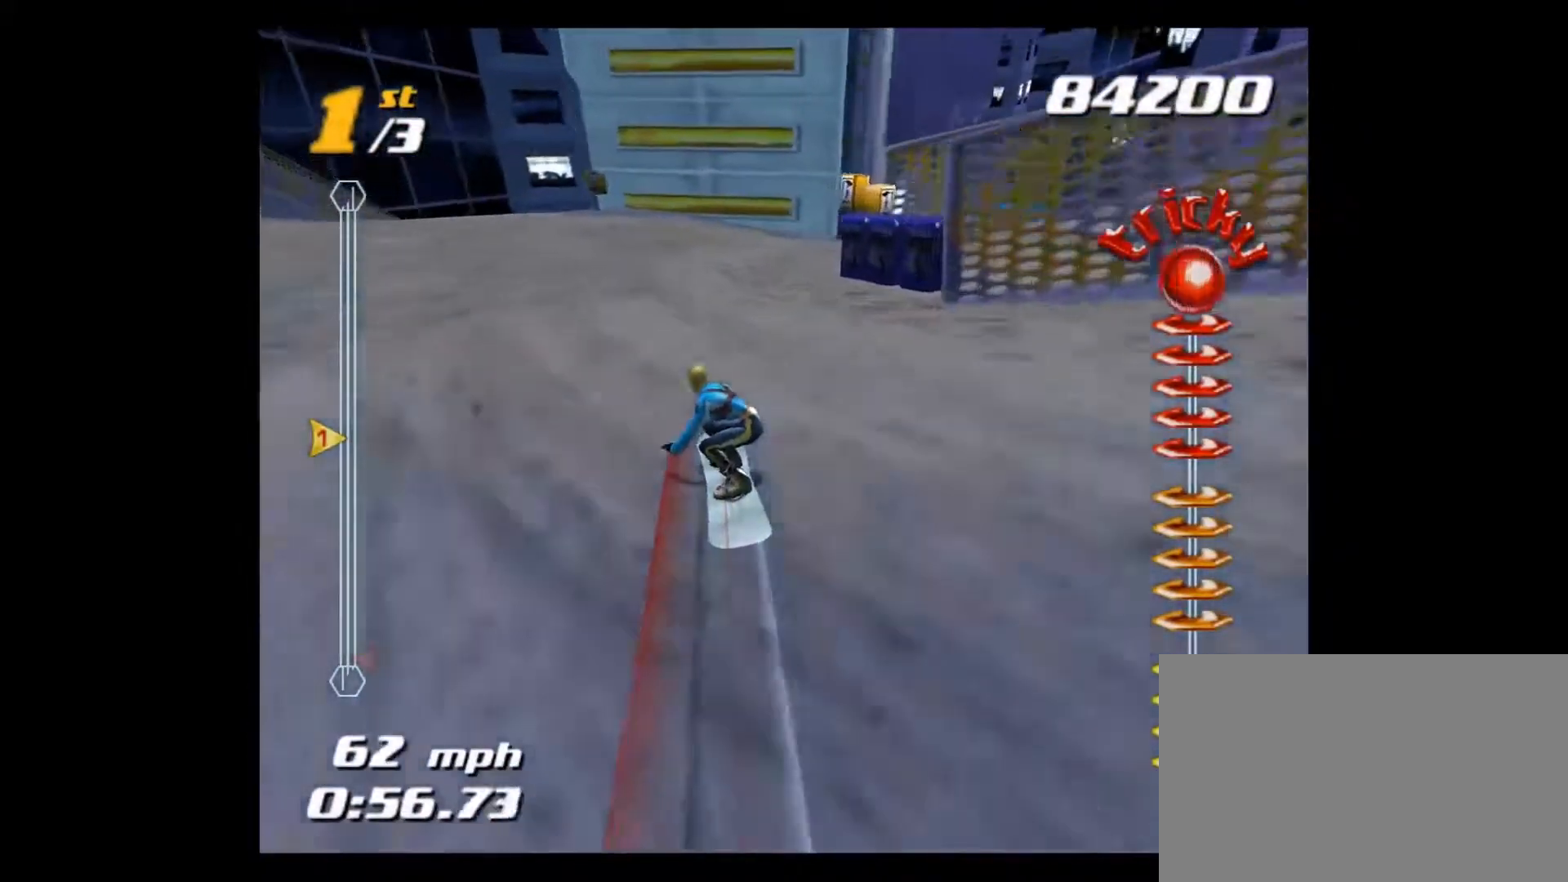
{"buttons": ["SQUARE"], "left_stick": "up", "right_stick": "center", "events": [[66, "left_stick", "up-right"], [166, "SQUARE", "up"], [467, "SQUARE", "down"], [467, "left_stick", "up"]]}
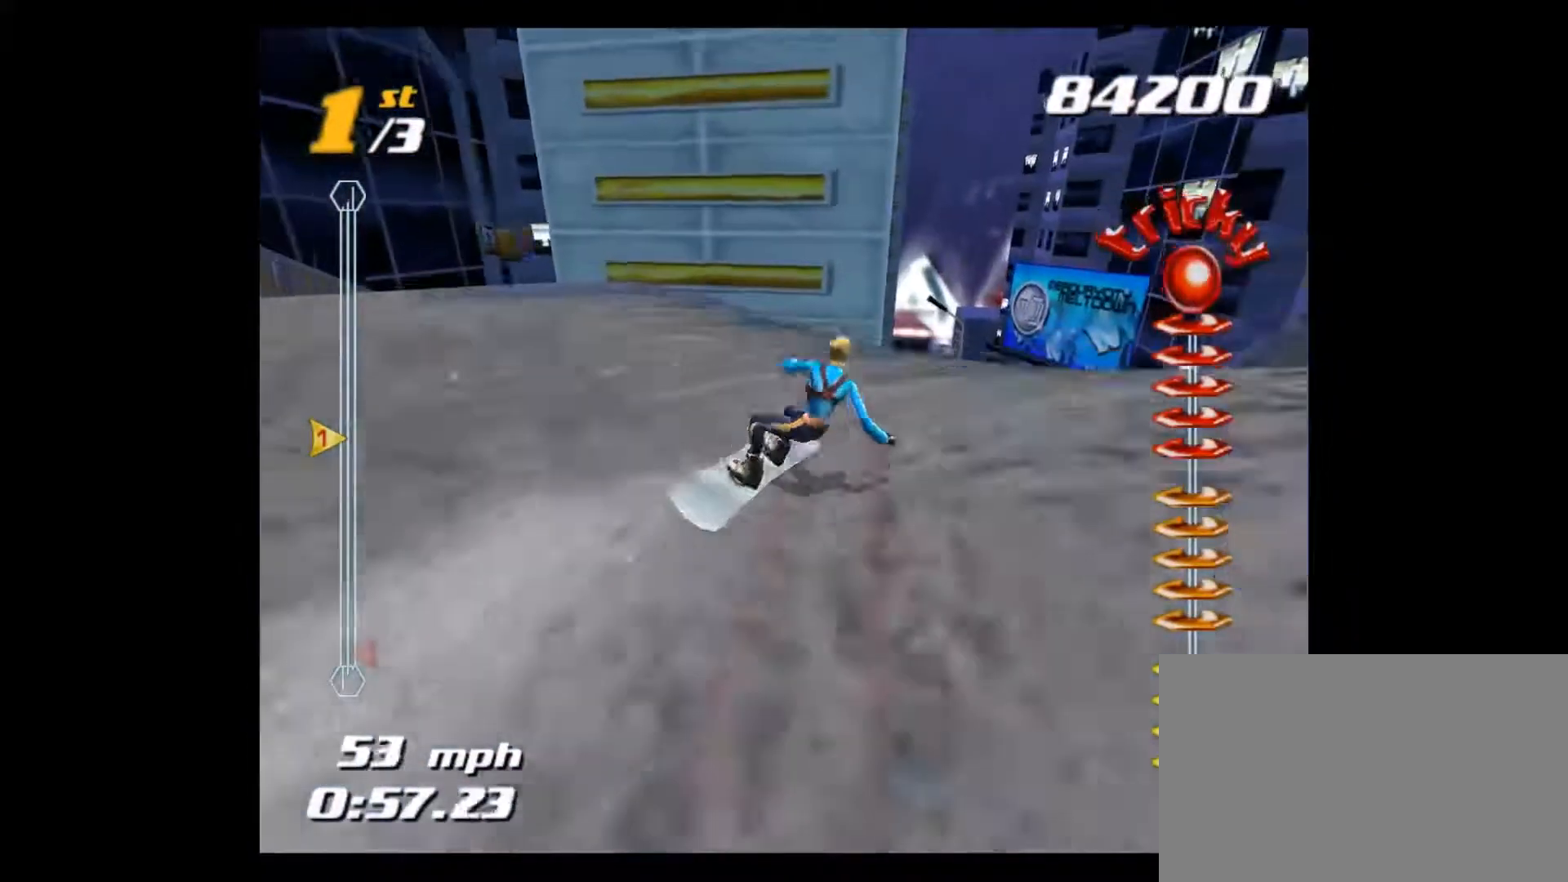
{"buttons": ["SQUARE"], "left_stick": "up", "right_stick": "center", "events": []}
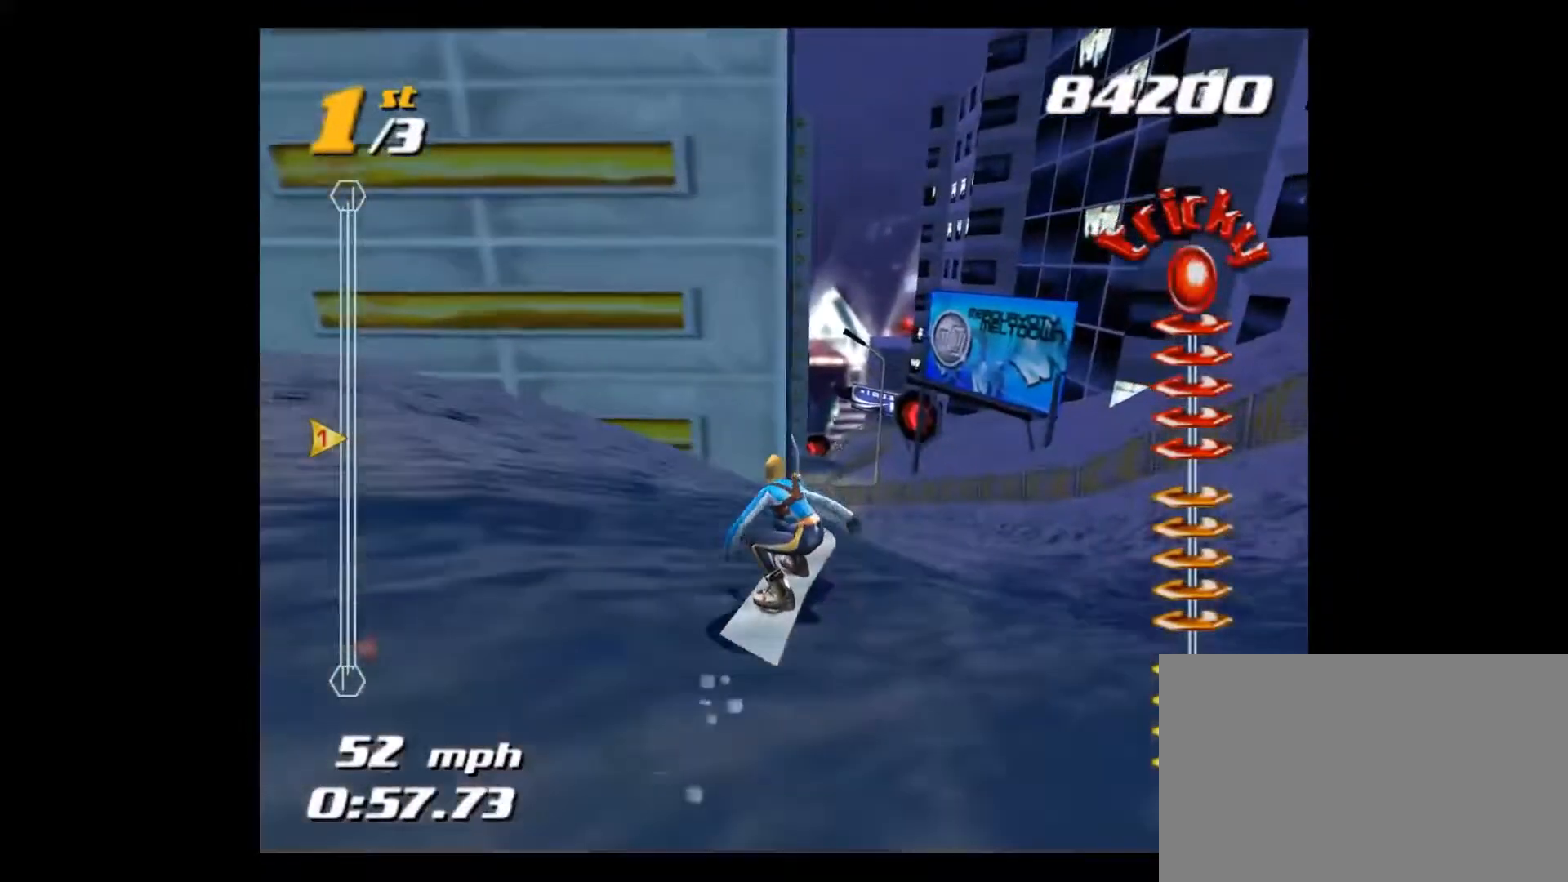
{"buttons": ["SQUARE"], "left_stick": "up", "right_stick": "center", "events": []}
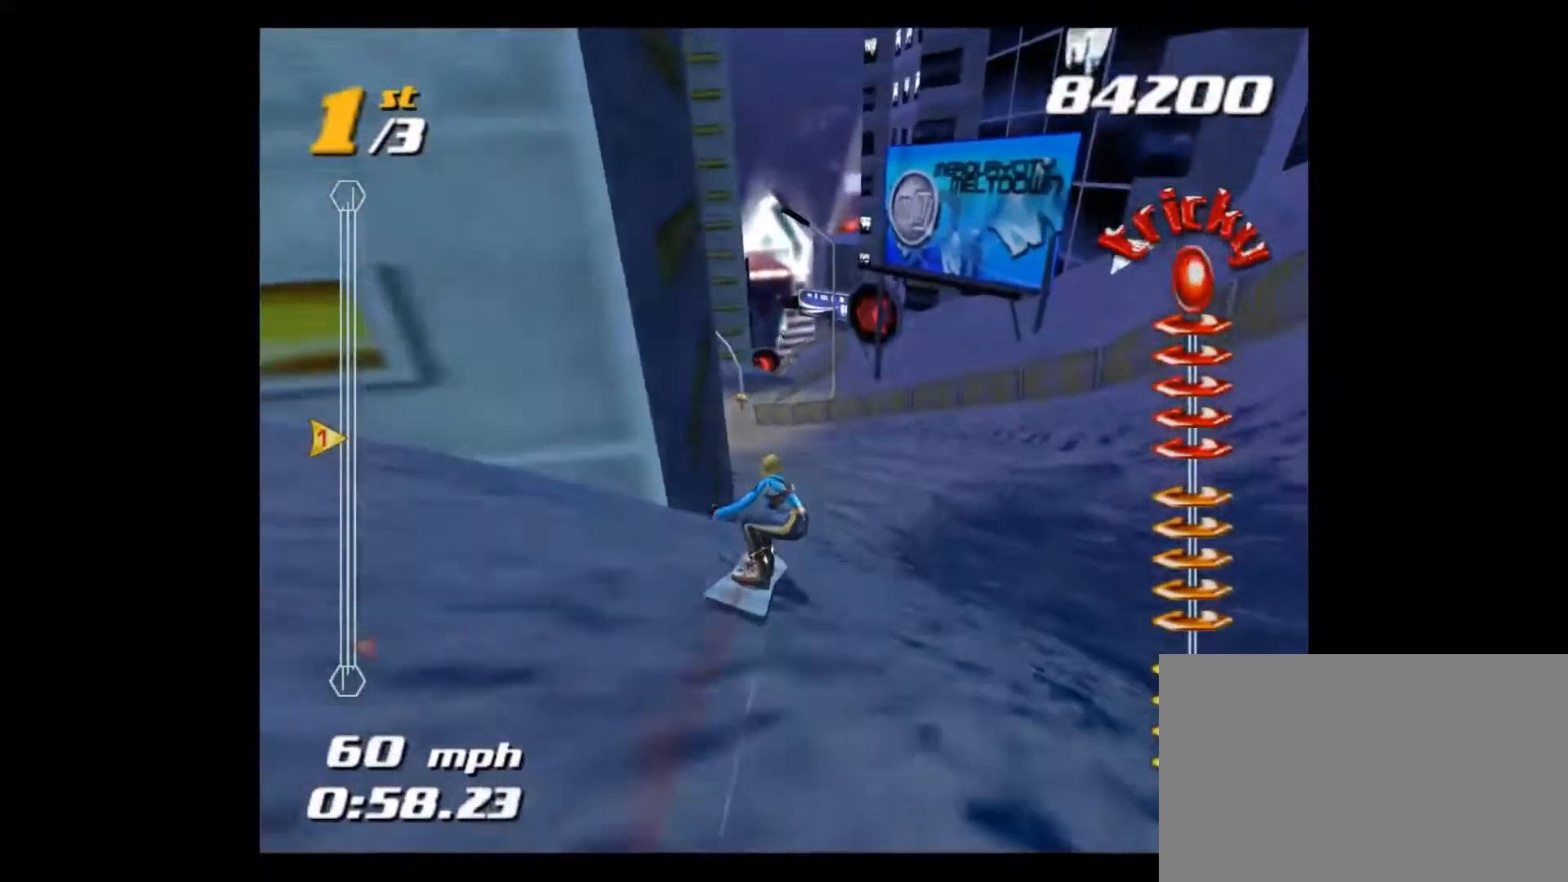
{"buttons": ["SQUARE"], "left_stick": "up-left", "right_stick": "center", "events": [[467, "left_stick", "up-left"]]}
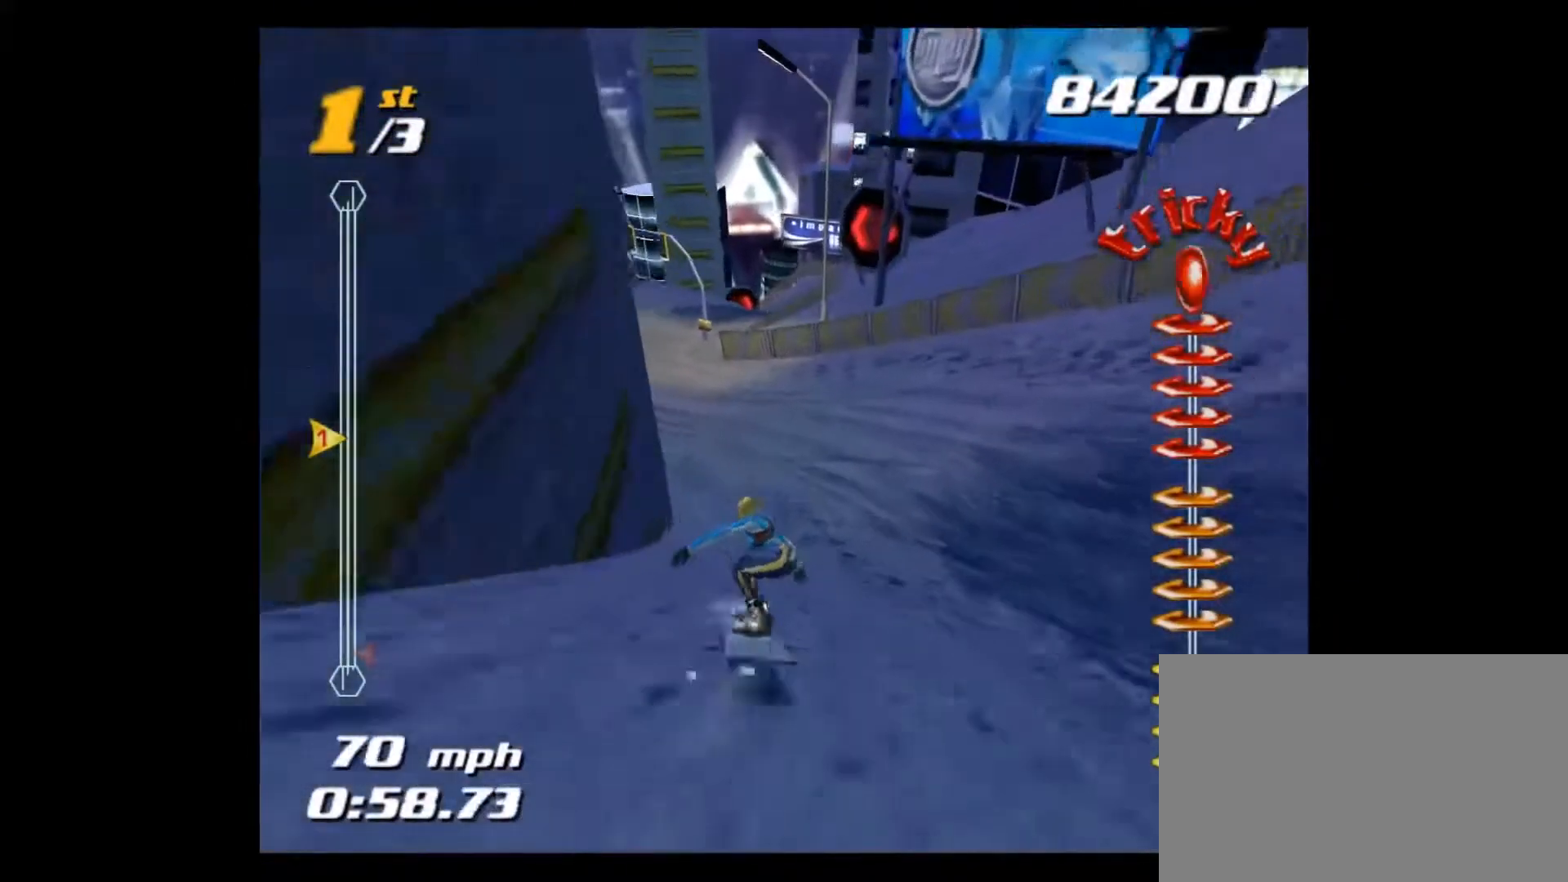
{"buttons": ["SQUARE"], "left_stick": "up-left", "right_stick": "center", "events": [[233, "SQUARE", "up"], [333, "SQUARE", "down"]]}
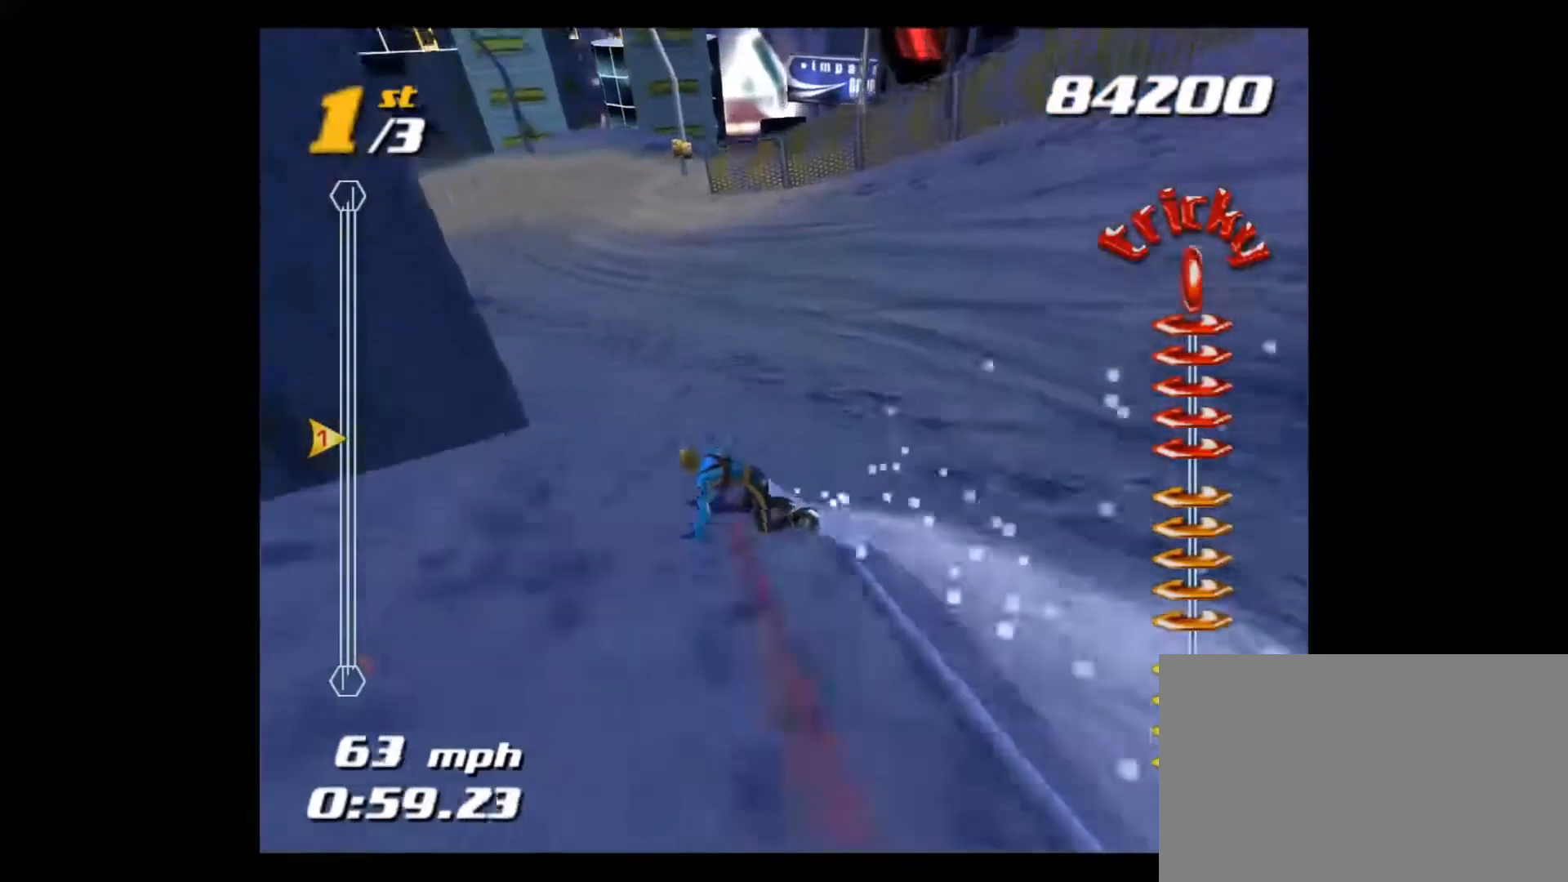
{"buttons": ["CROSS", "SQUARE"], "left_stick": "up", "right_stick": "center", "events": [[34, "left_stick", "up"], [67, "CROSS", "down"]]}
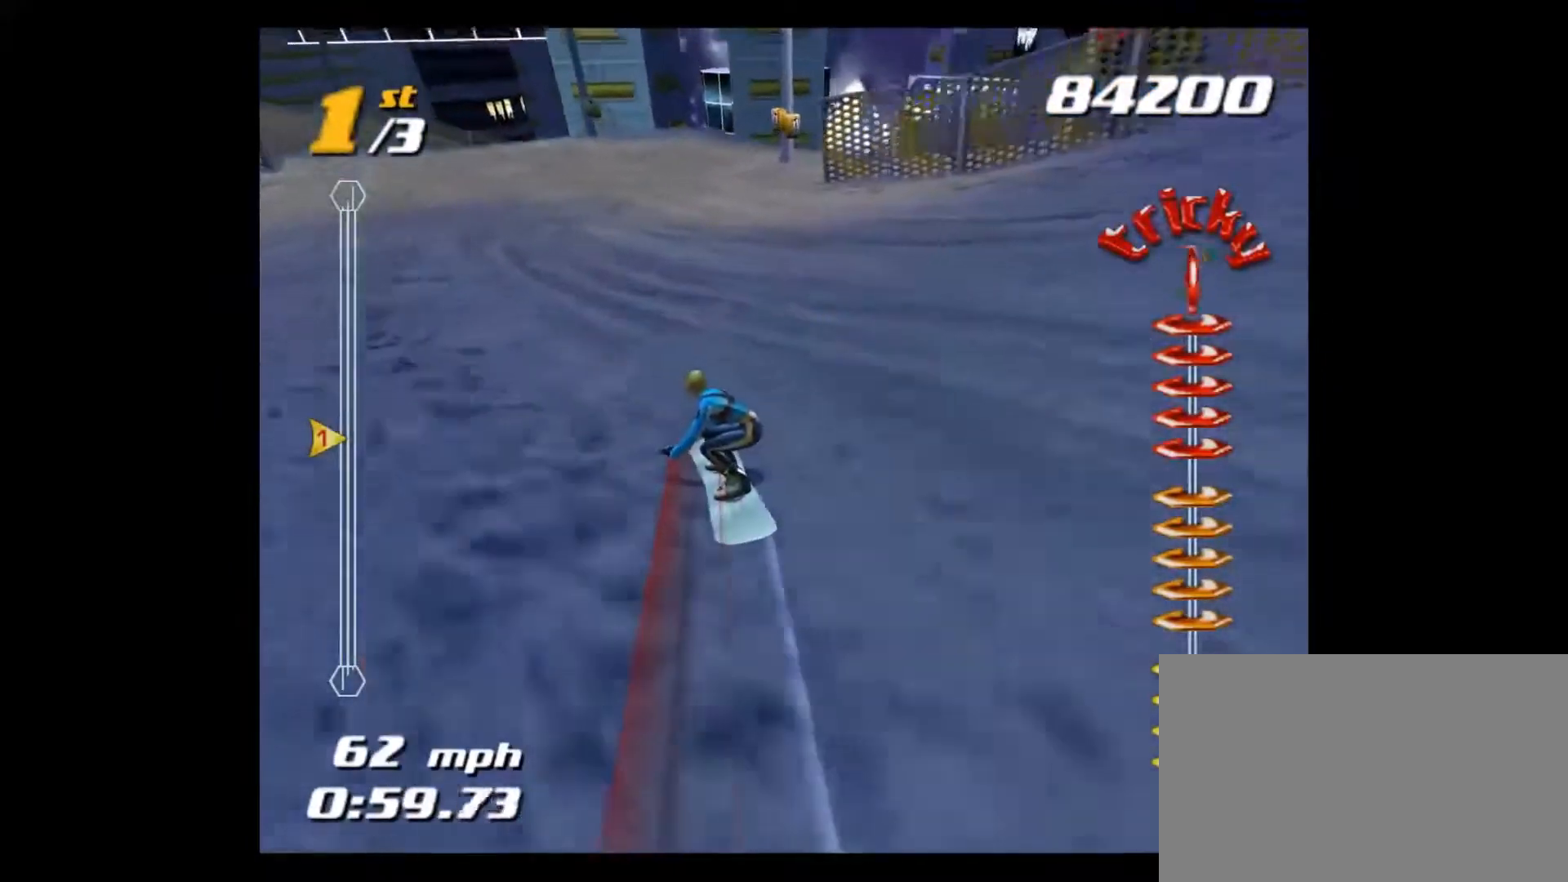
{"buttons": ["CROSS", "SQUARE"], "left_stick": "up", "right_stick": "center", "events": []}
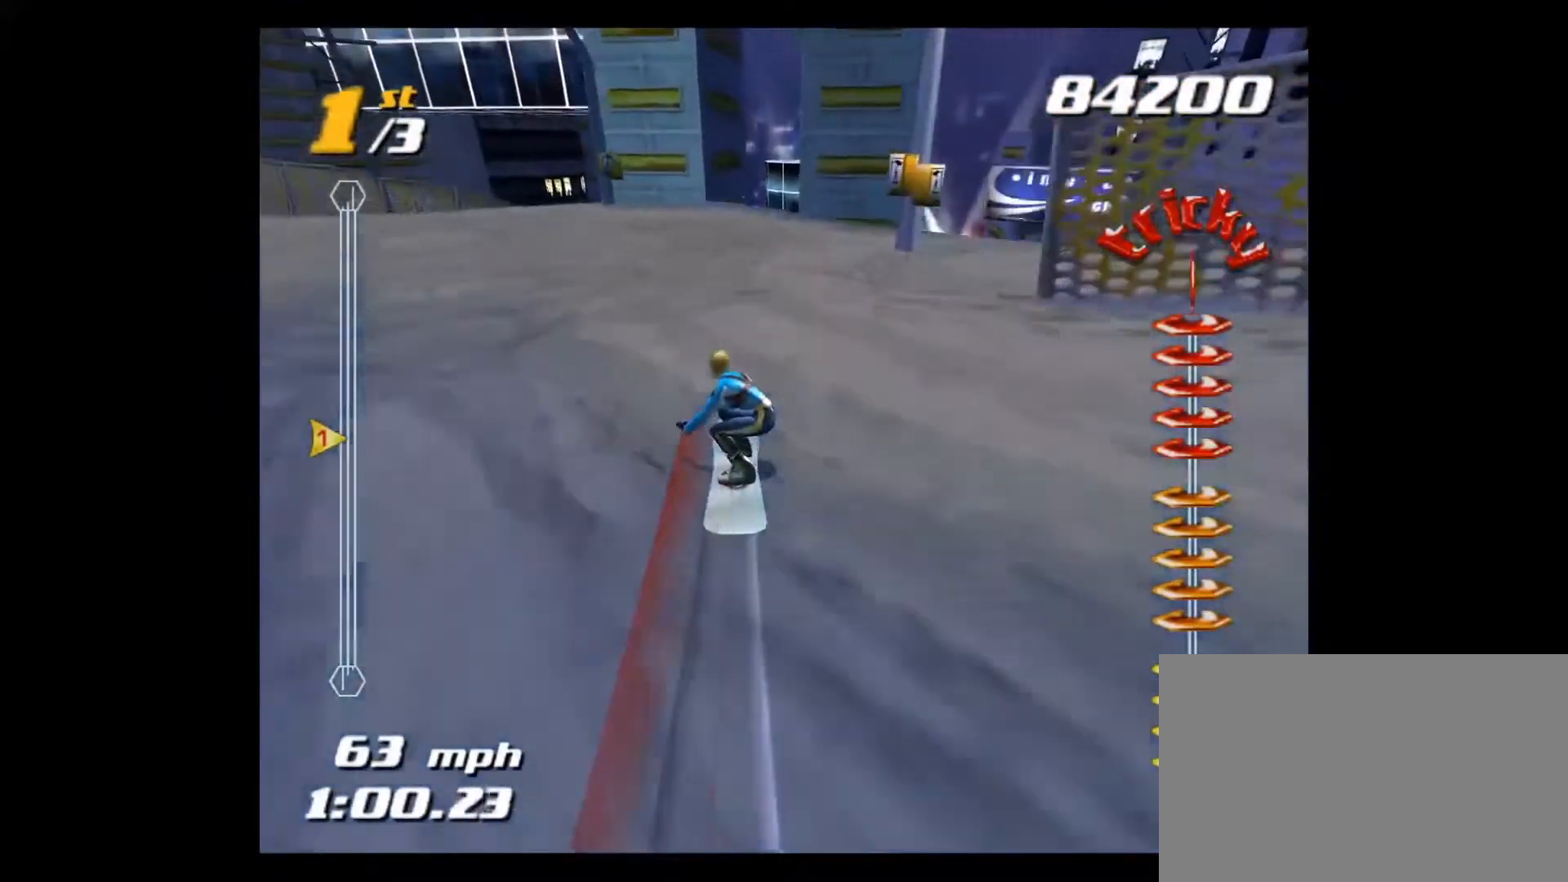
{"buttons": ["CROSS", "SQUARE"], "left_stick": "up", "right_stick": "center", "events": []}
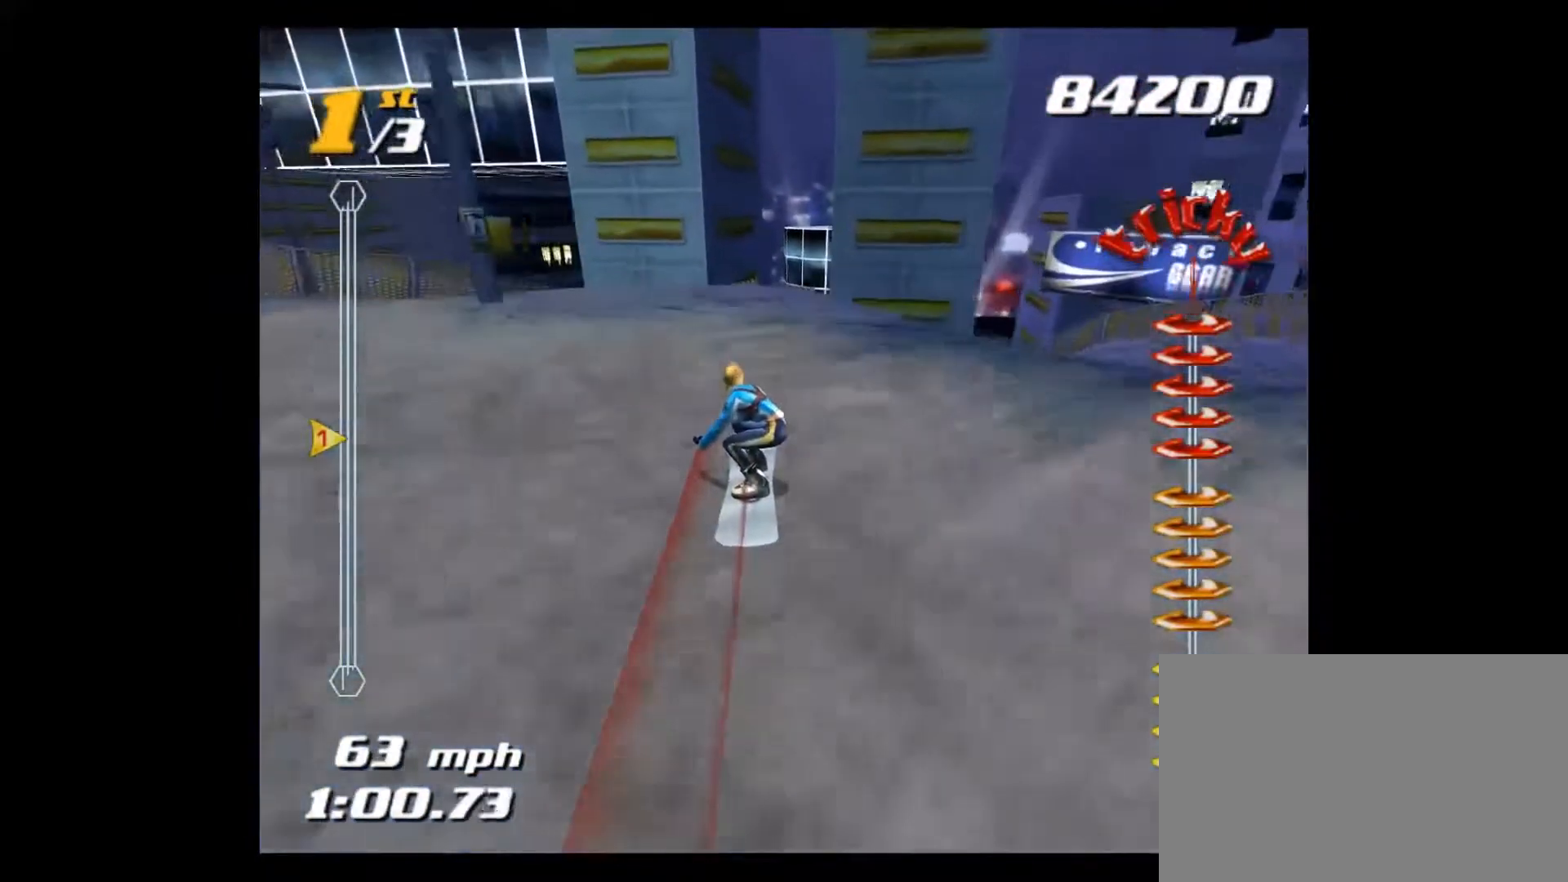
{"buttons": ["CROSS", "SQUARE"], "left_stick": "up", "right_stick": "center", "events": []}
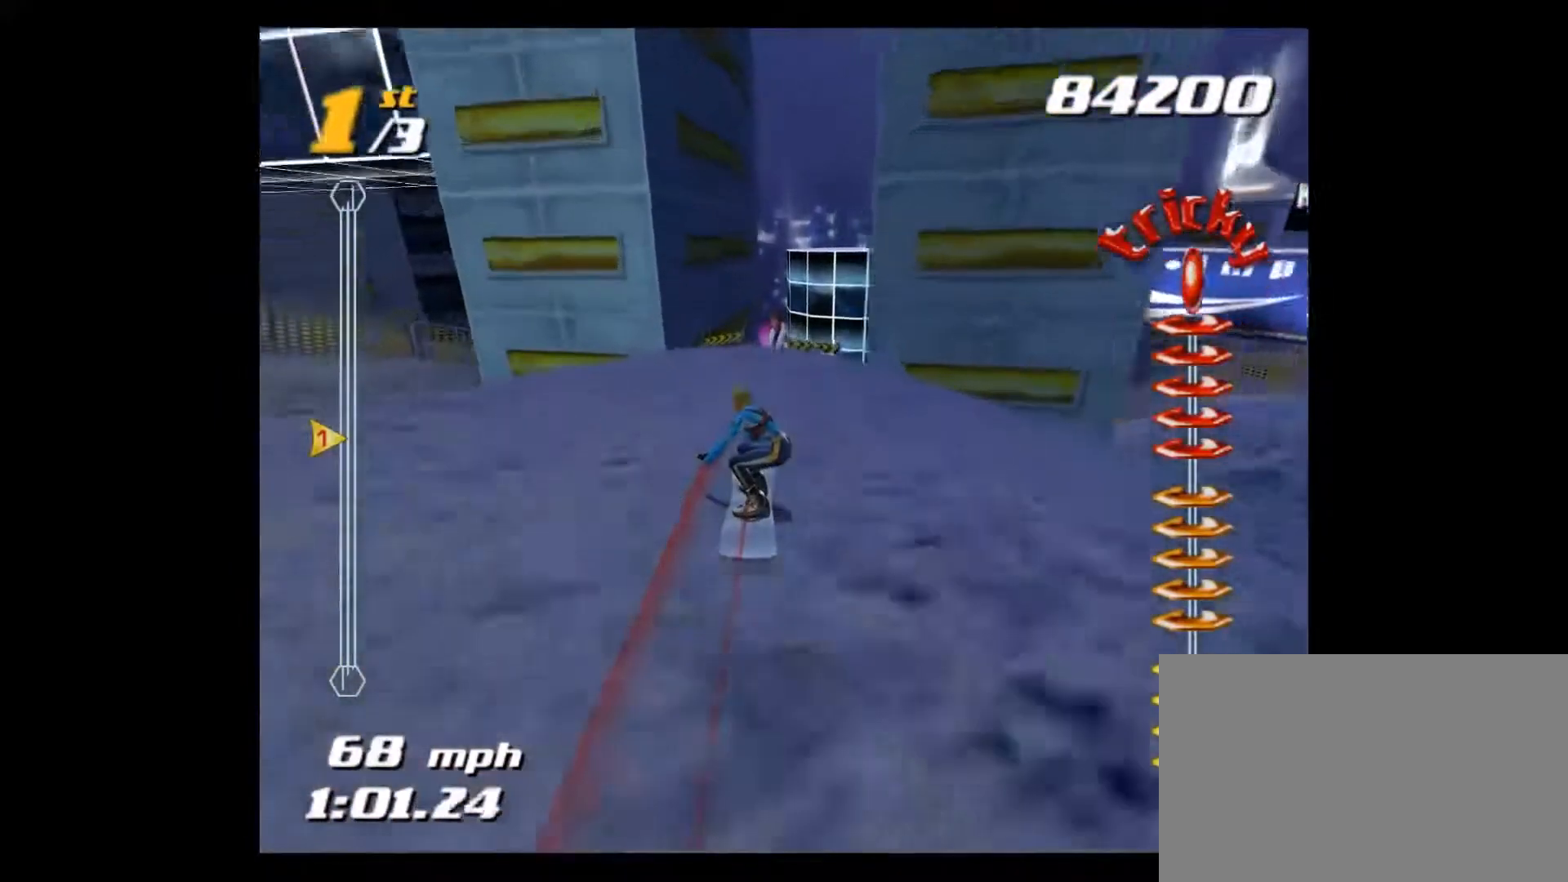
{"buttons": ["CROSS", "SQUARE"], "left_stick": "up", "right_stick": "center", "events": [[67, "left_stick", "up-right"], [234, "left_stick", "up"]]}
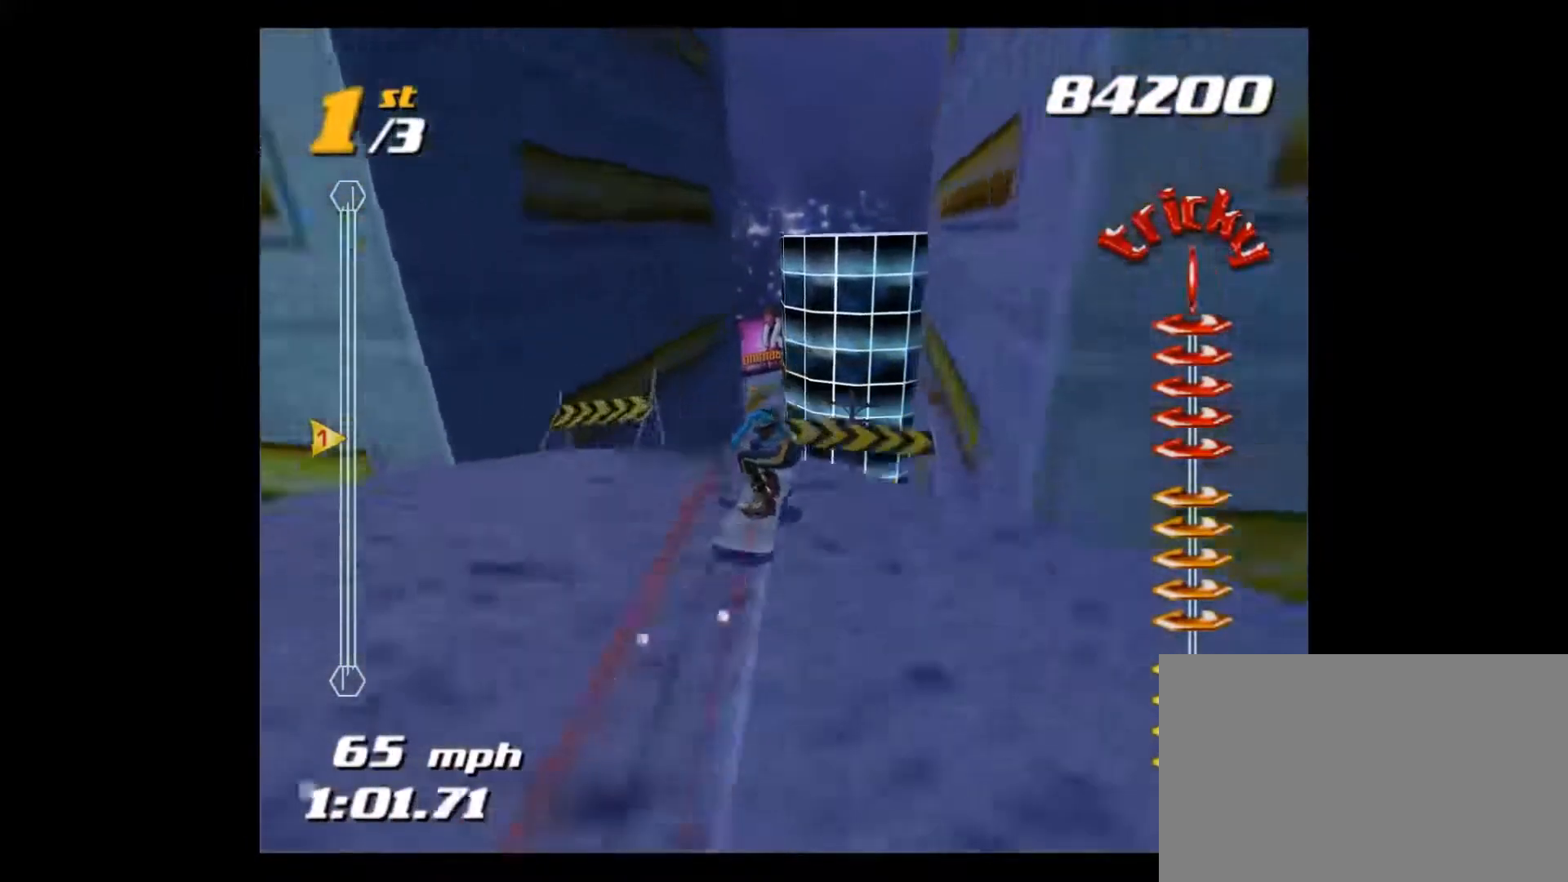
{"buttons": ["SQUARE"], "left_stick": "center", "right_stick": "center", "events": [[334, "CROSS", "up"], [334, "left_stick", "center"]]}
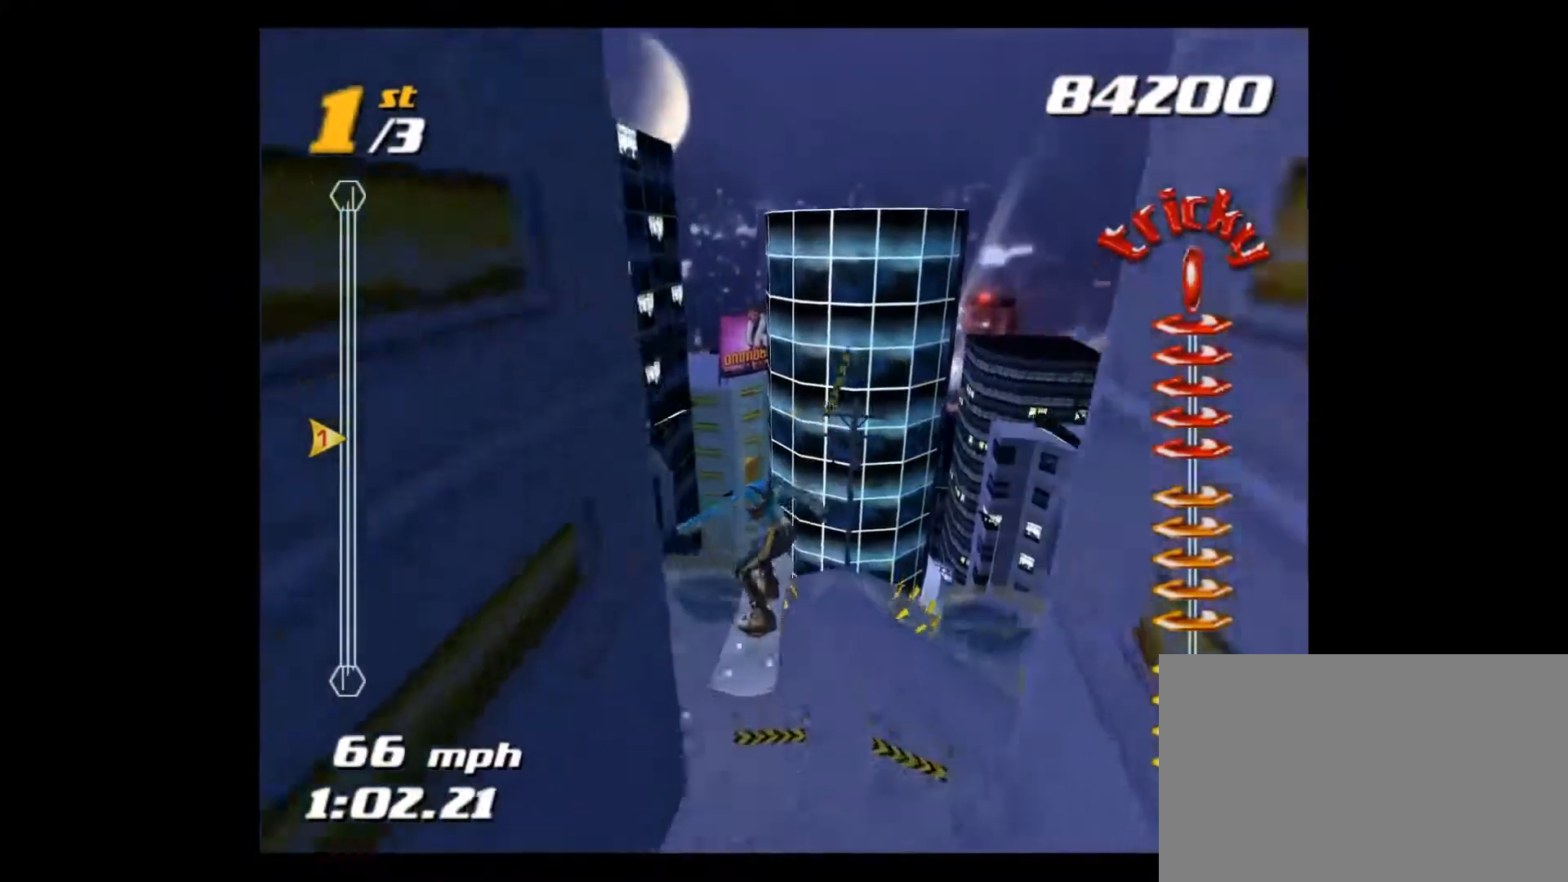
{"buttons": ["SQUARE"], "left_stick": "center", "right_stick": "center", "events": []}
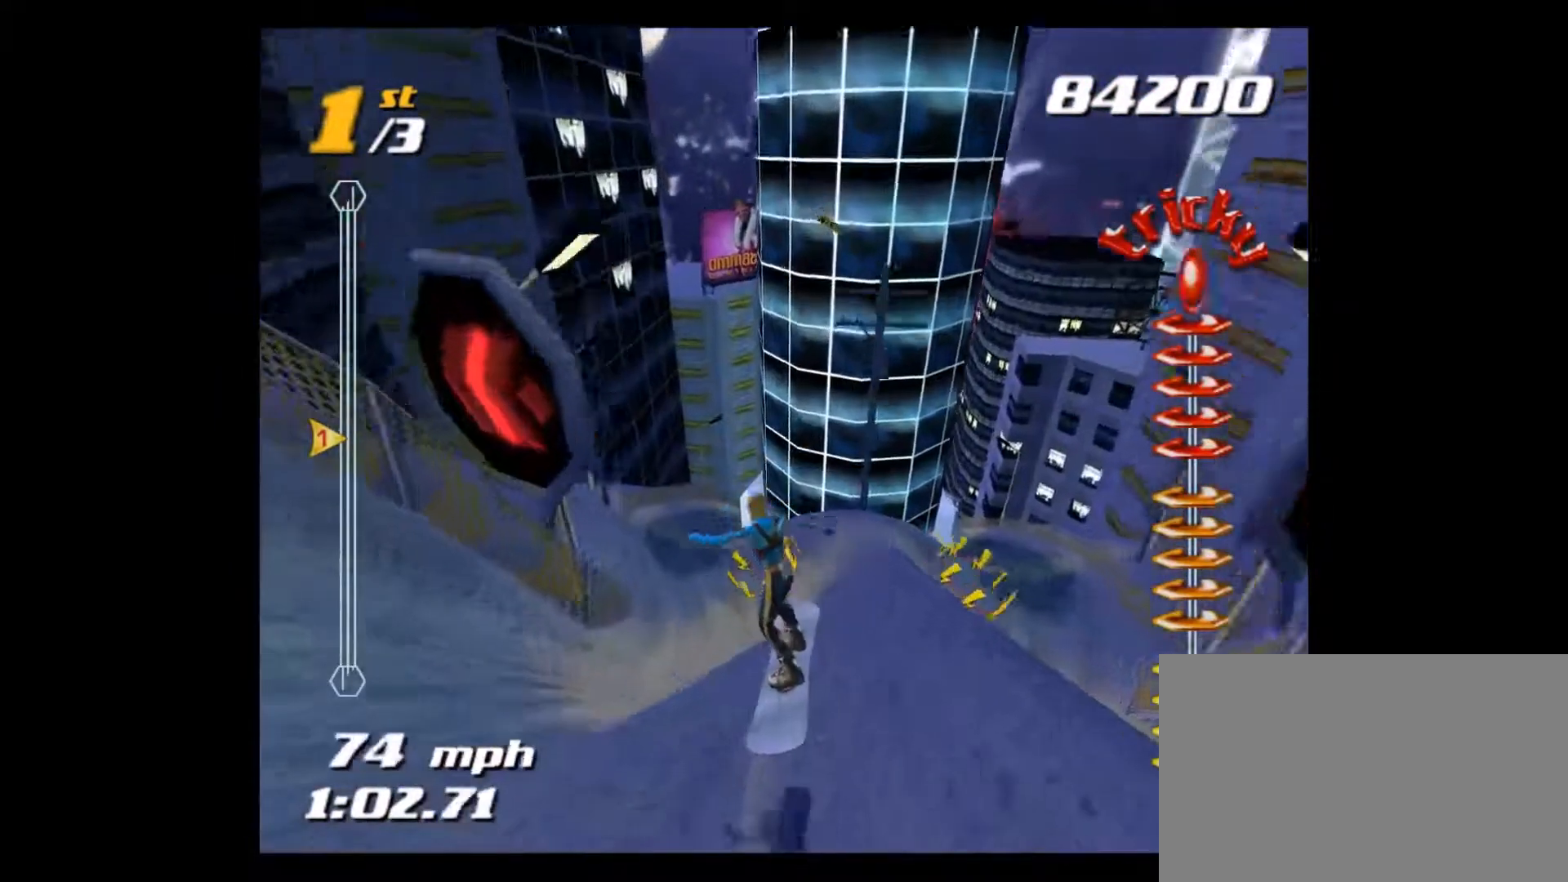
{"buttons": ["SQUARE"], "left_stick": "center", "right_stick": "center", "events": []}
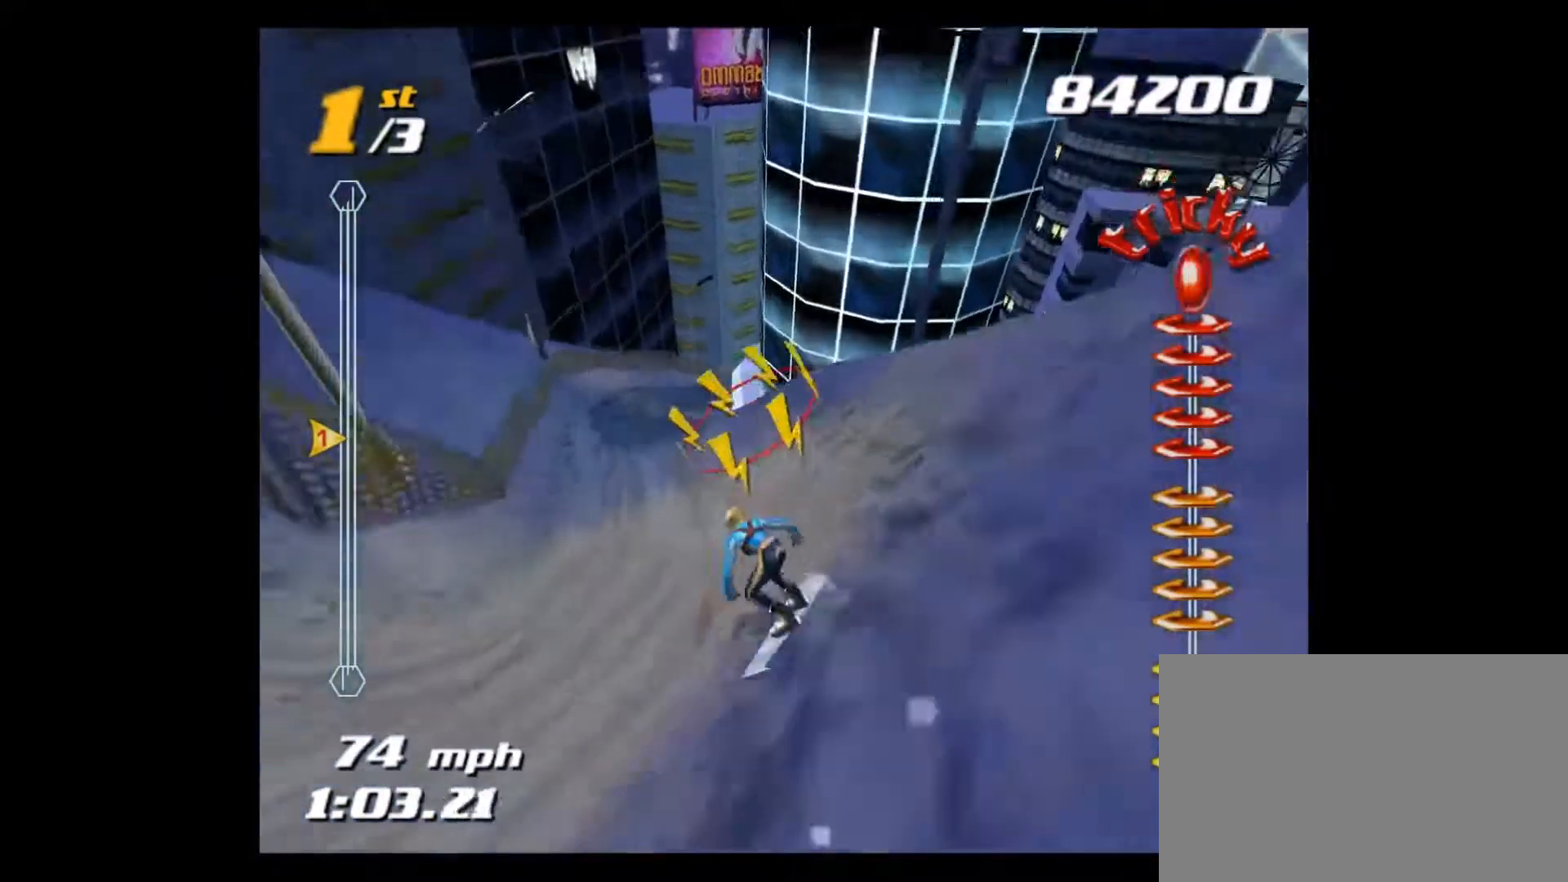
{"buttons": ["SQUARE"], "left_stick": "up", "right_stick": "center", "events": [[133, "left_stick", "up"]]}
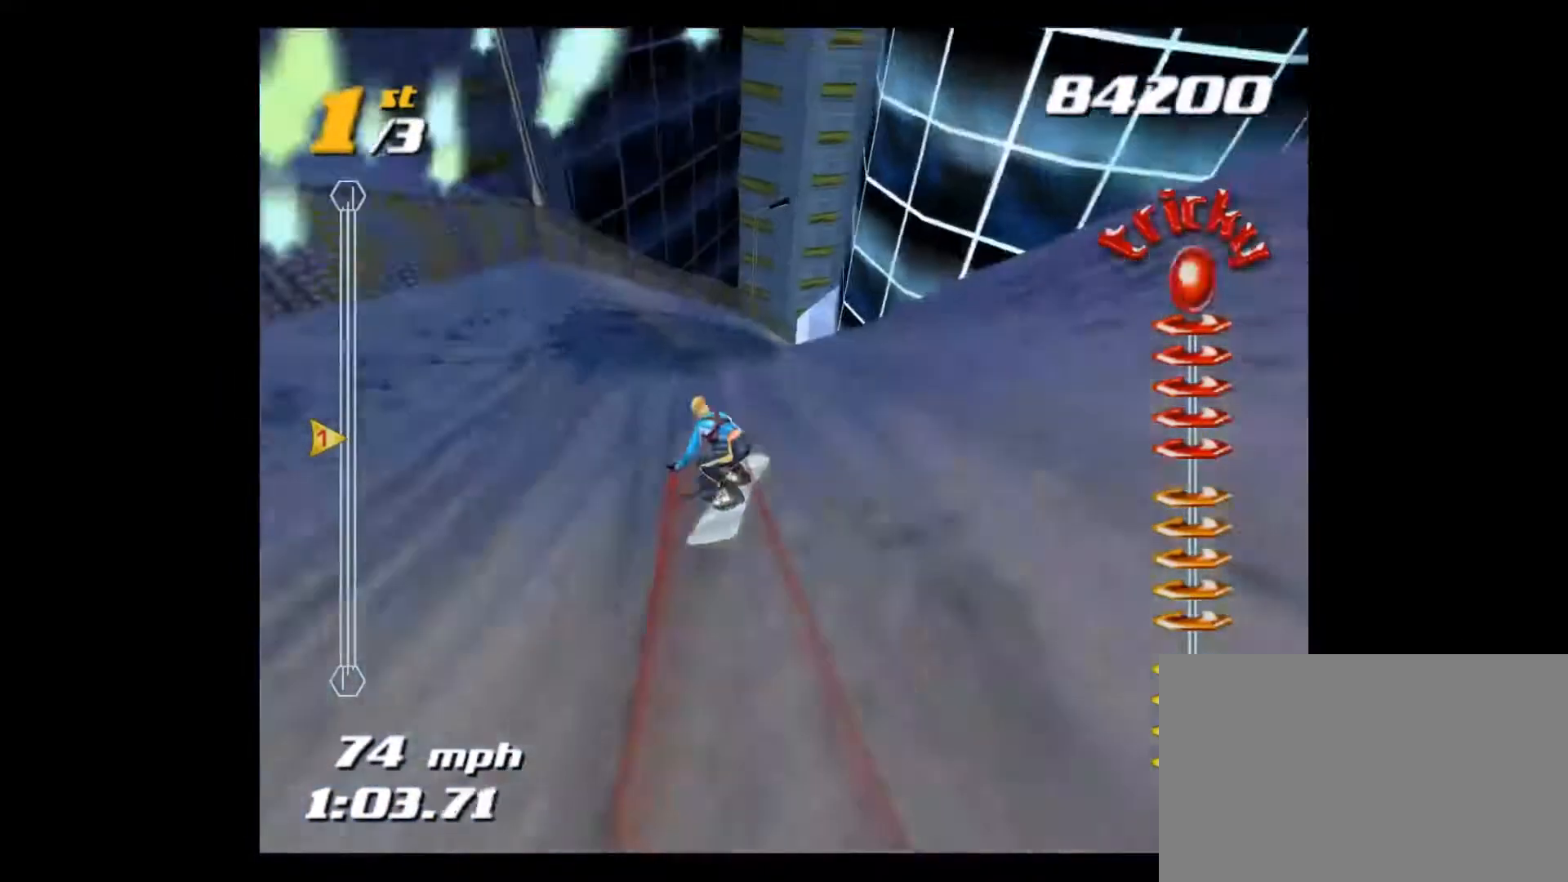
{"buttons": ["SQUARE"], "left_stick": "up", "right_stick": "center", "events": []}
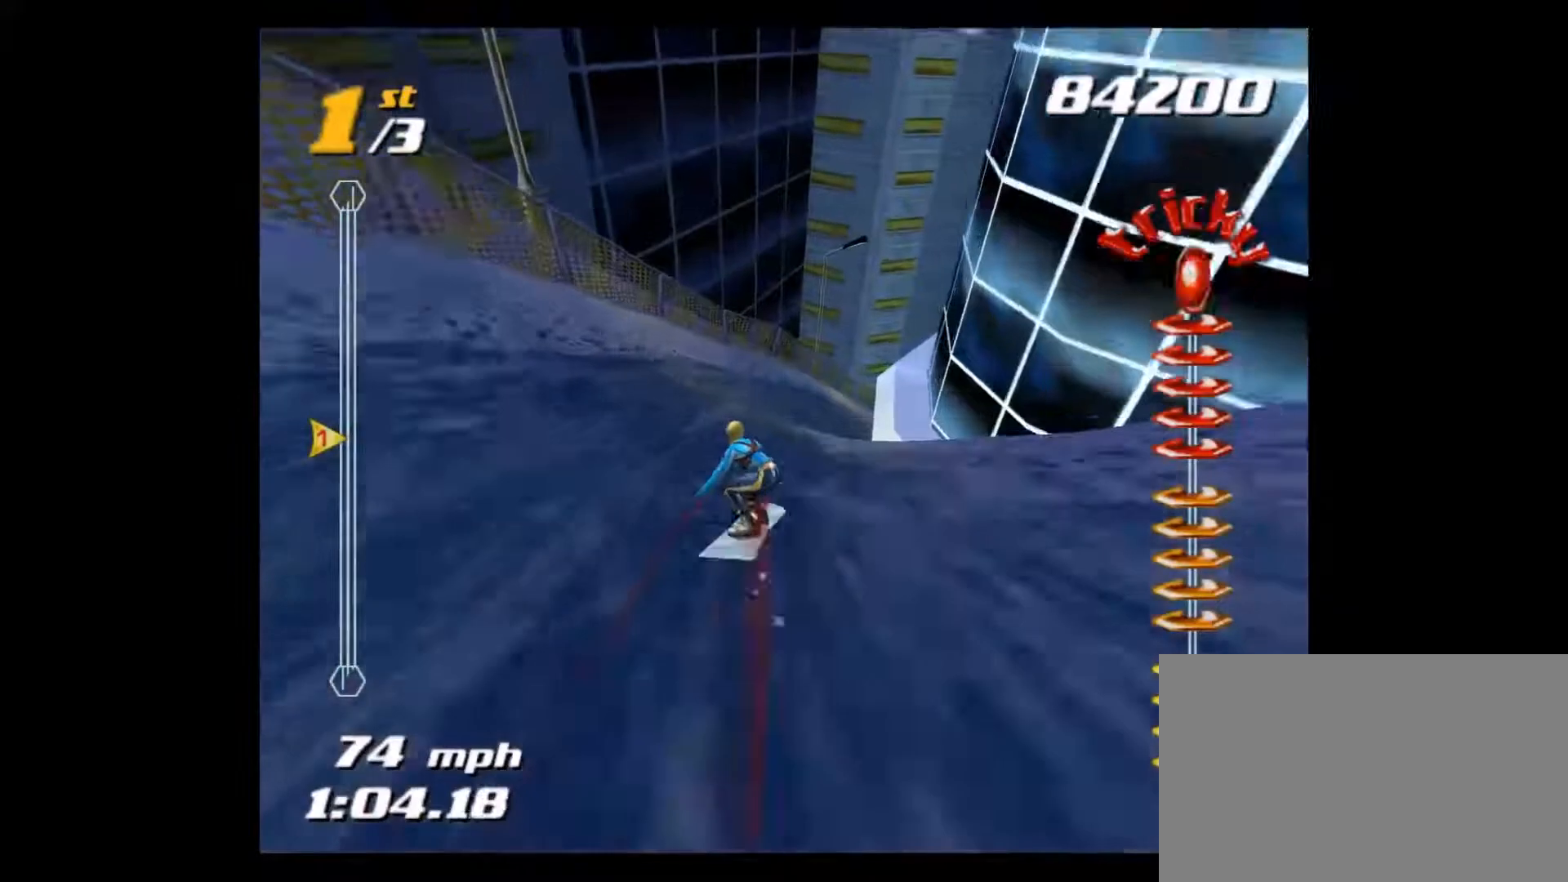
{"buttons": ["SQUARE"], "left_stick": "up-right", "right_stick": "center", "events": [[467, "left_stick", "up-right"]]}
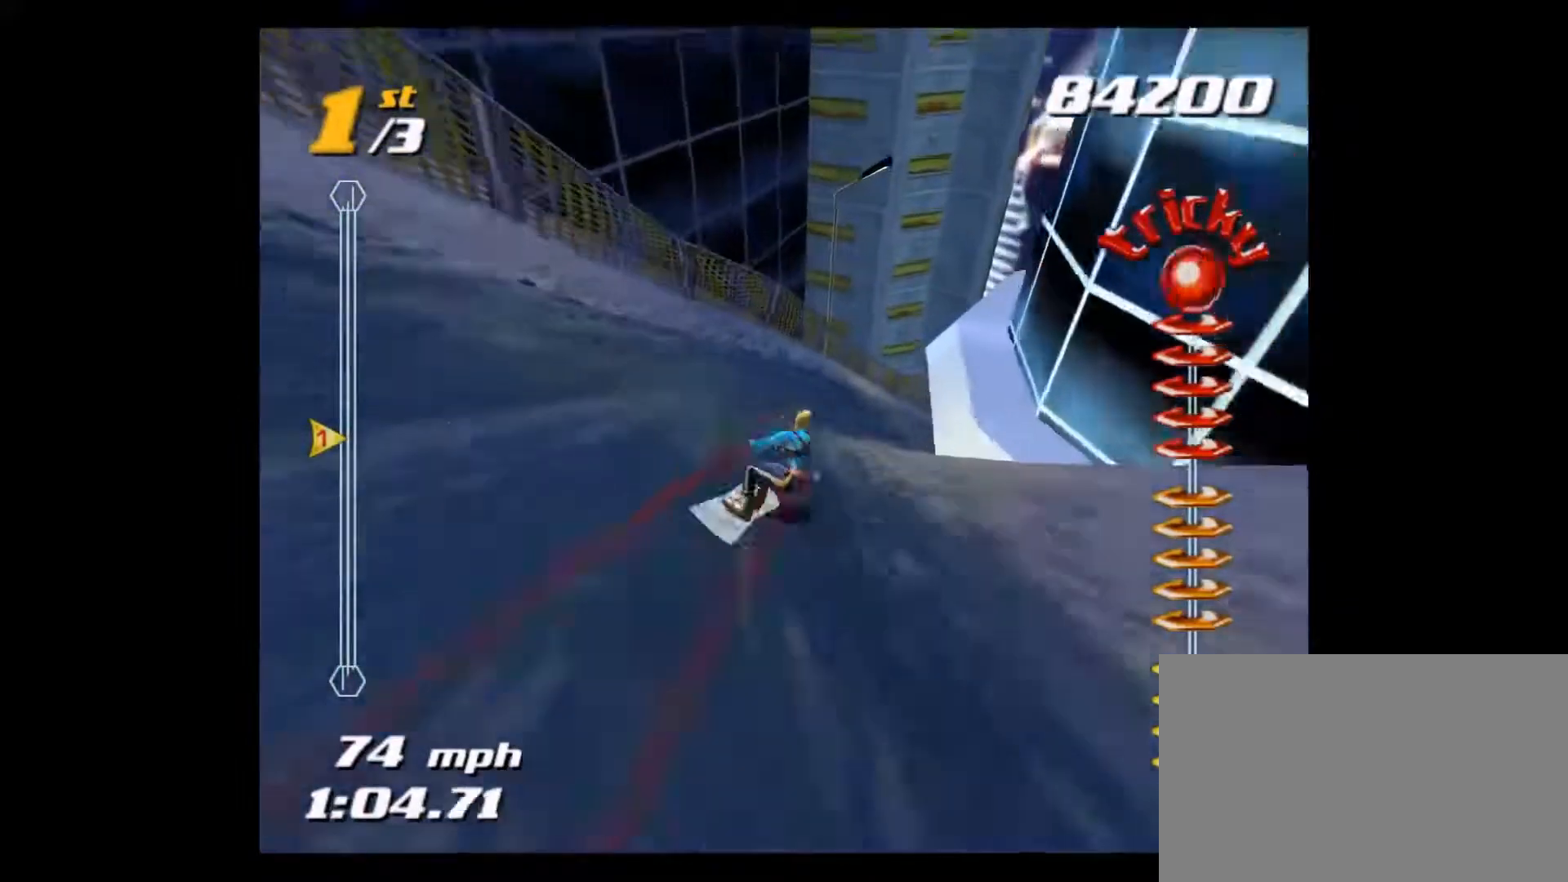
{"buttons": ["SQUARE"], "left_stick": "right", "right_stick": "center", "events": [[100, "left_stick", "right"]]}
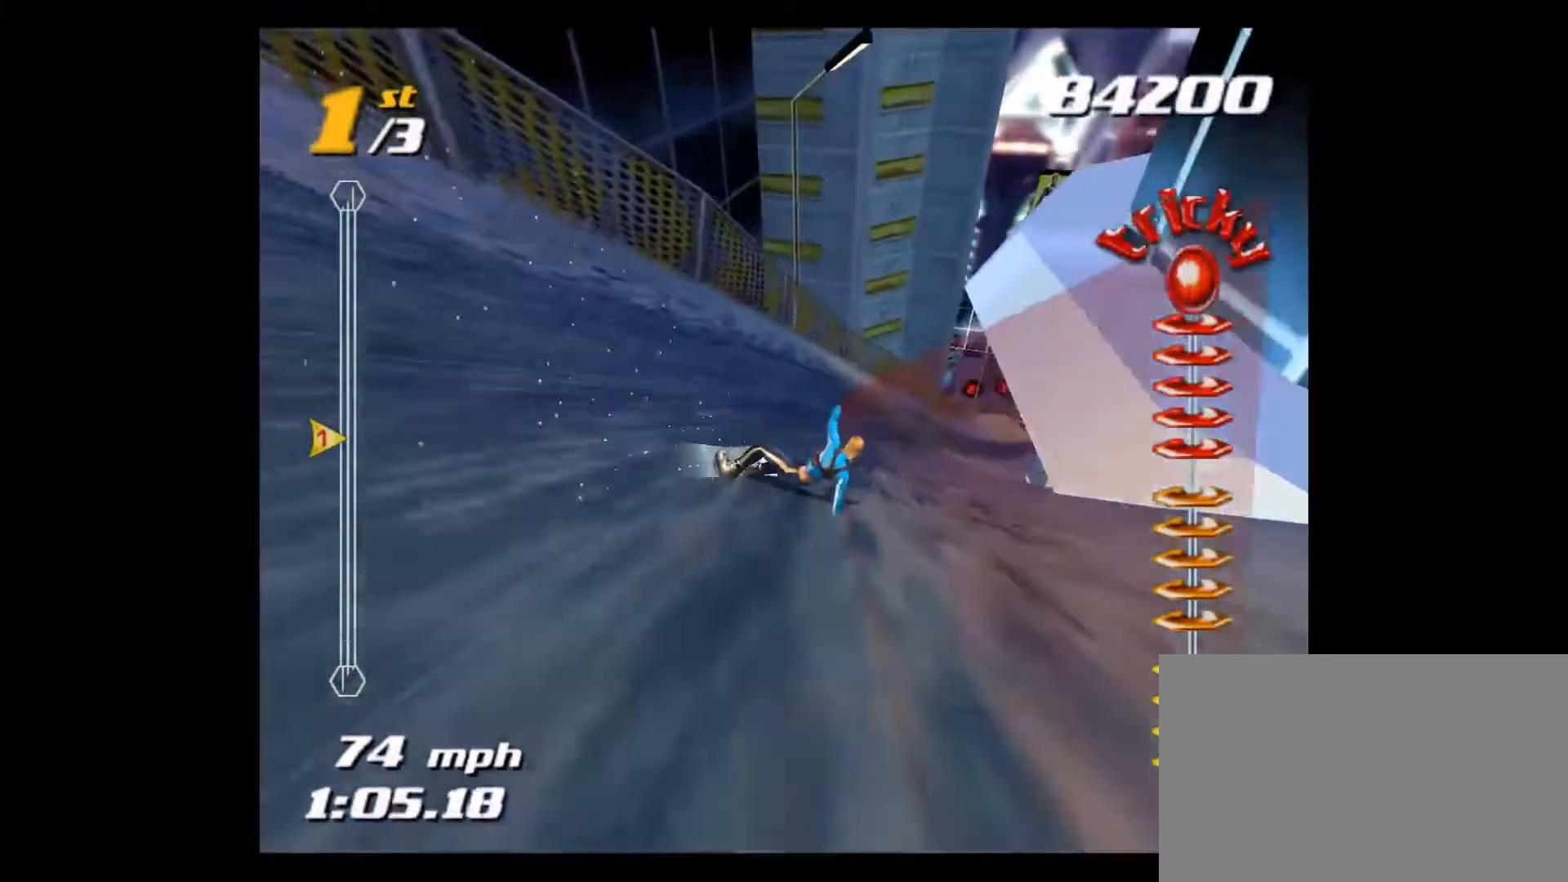
{"buttons": ["SQUARE"], "left_stick": "right", "right_stick": "center", "events": []}
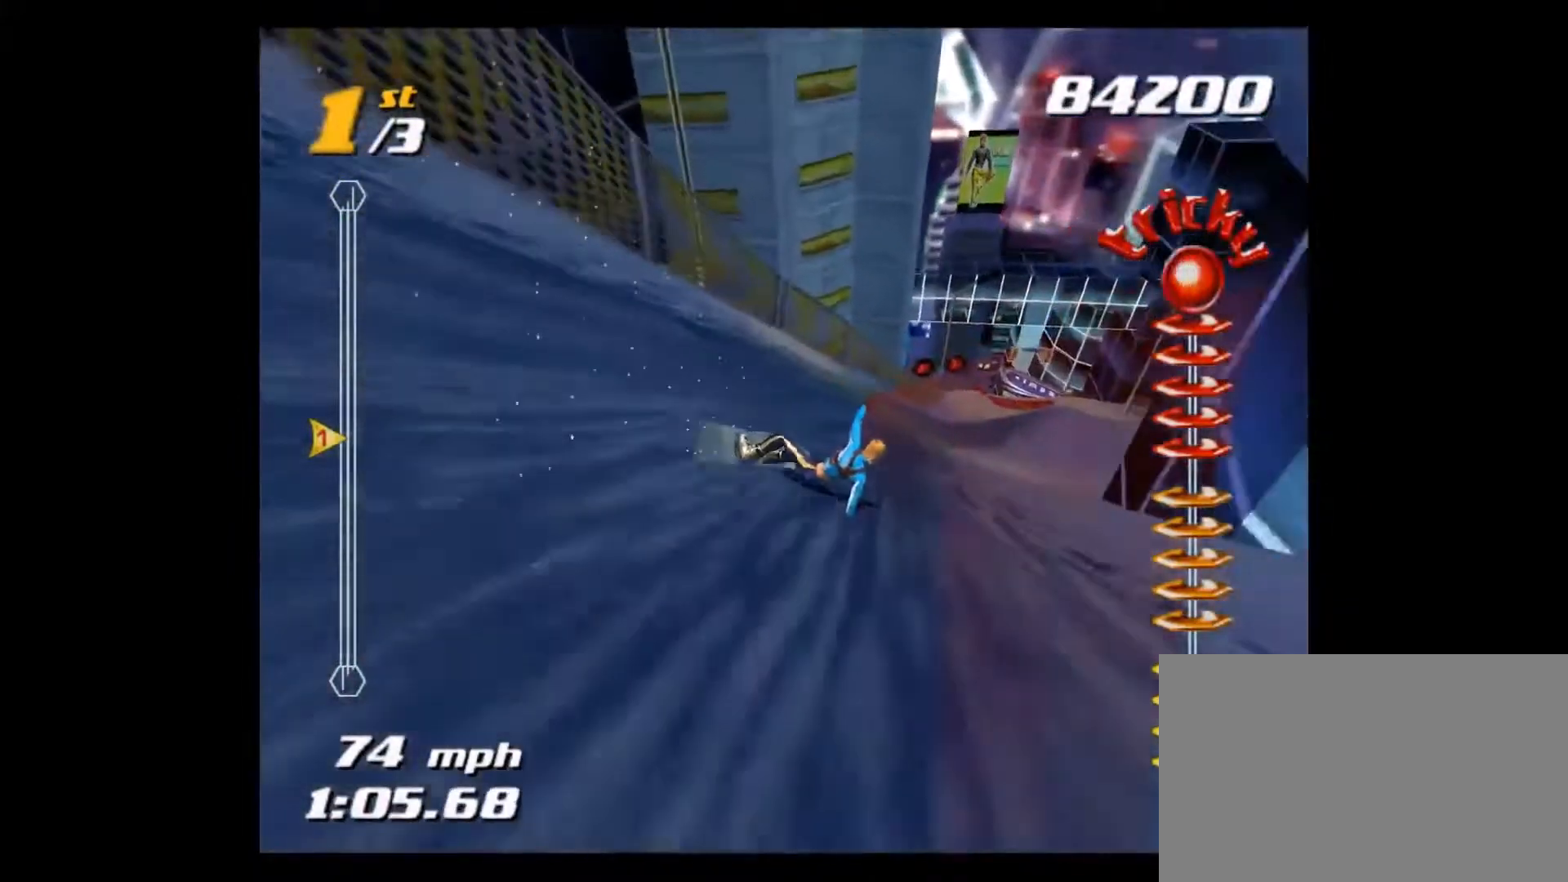
{"buttons": ["CROSS", "SQUARE"], "left_stick": "up", "right_stick": "center", "events": [[501, "CROSS", "down"], [501, "left_stick", "up"]]}
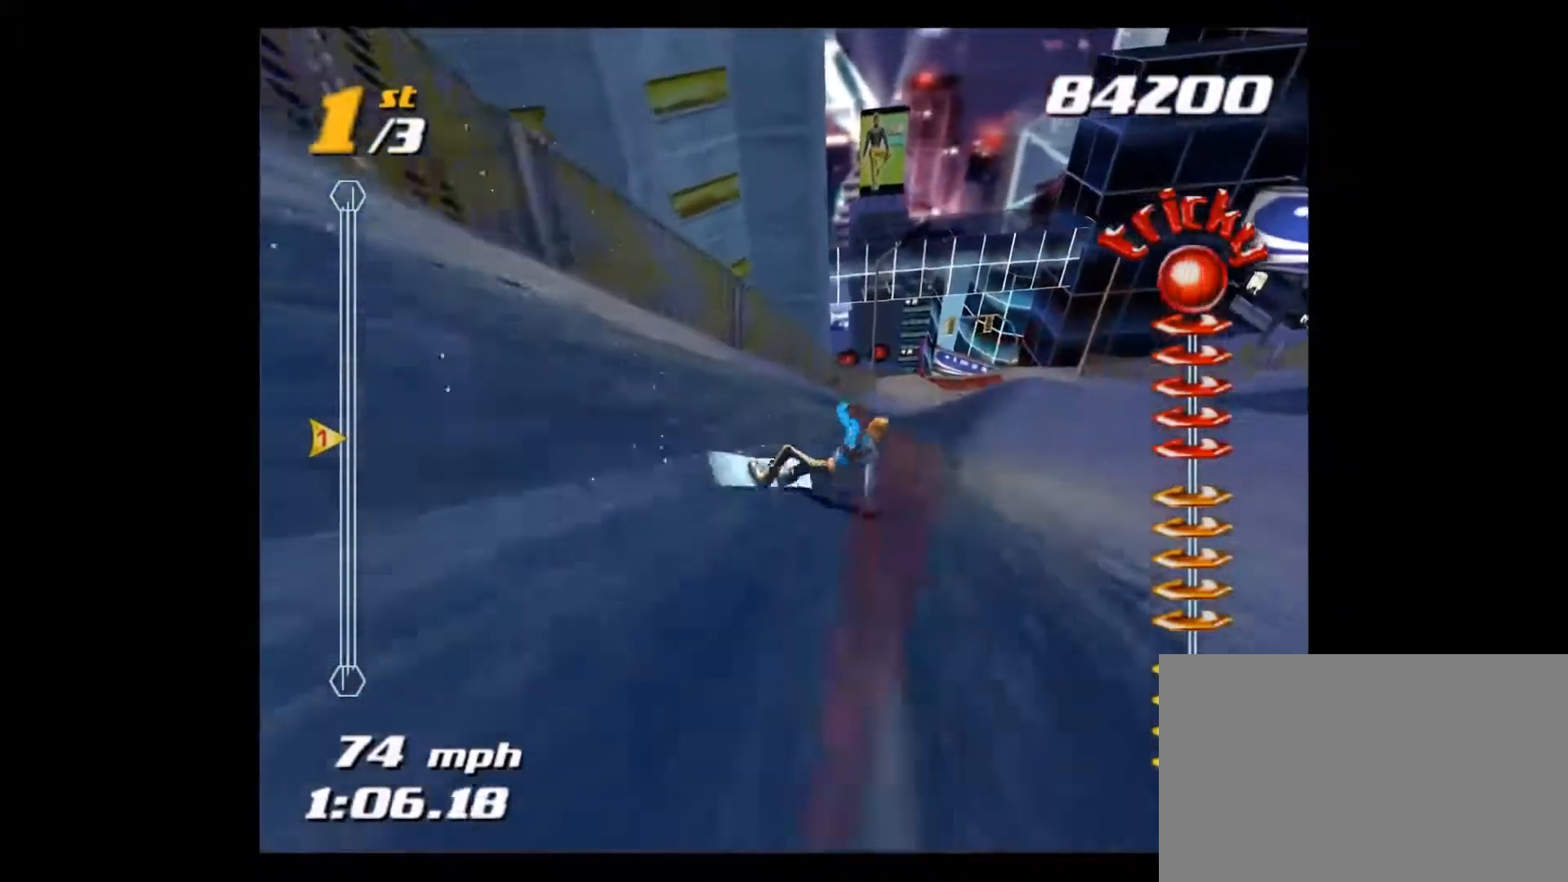
{"buttons": ["CROSS", "SQUARE"], "left_stick": "left", "right_stick": "center", "events": [[167, "left_stick", "center"], [467, "left_stick", "left"]]}
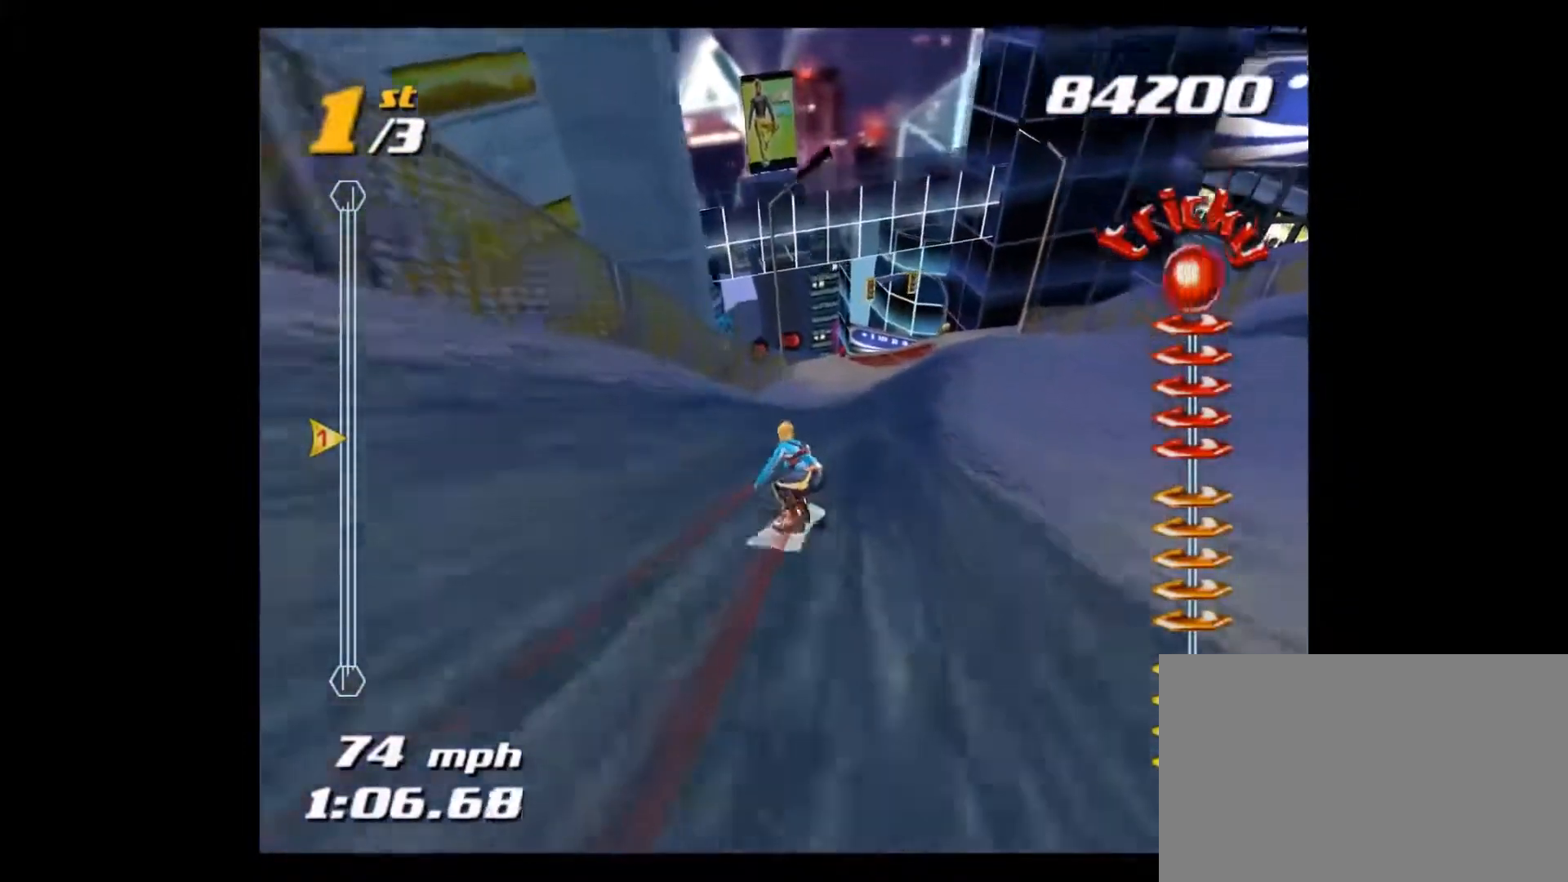
{"buttons": ["CROSS", "SQUARE"], "left_stick": "left", "right_stick": "center", "events": []}